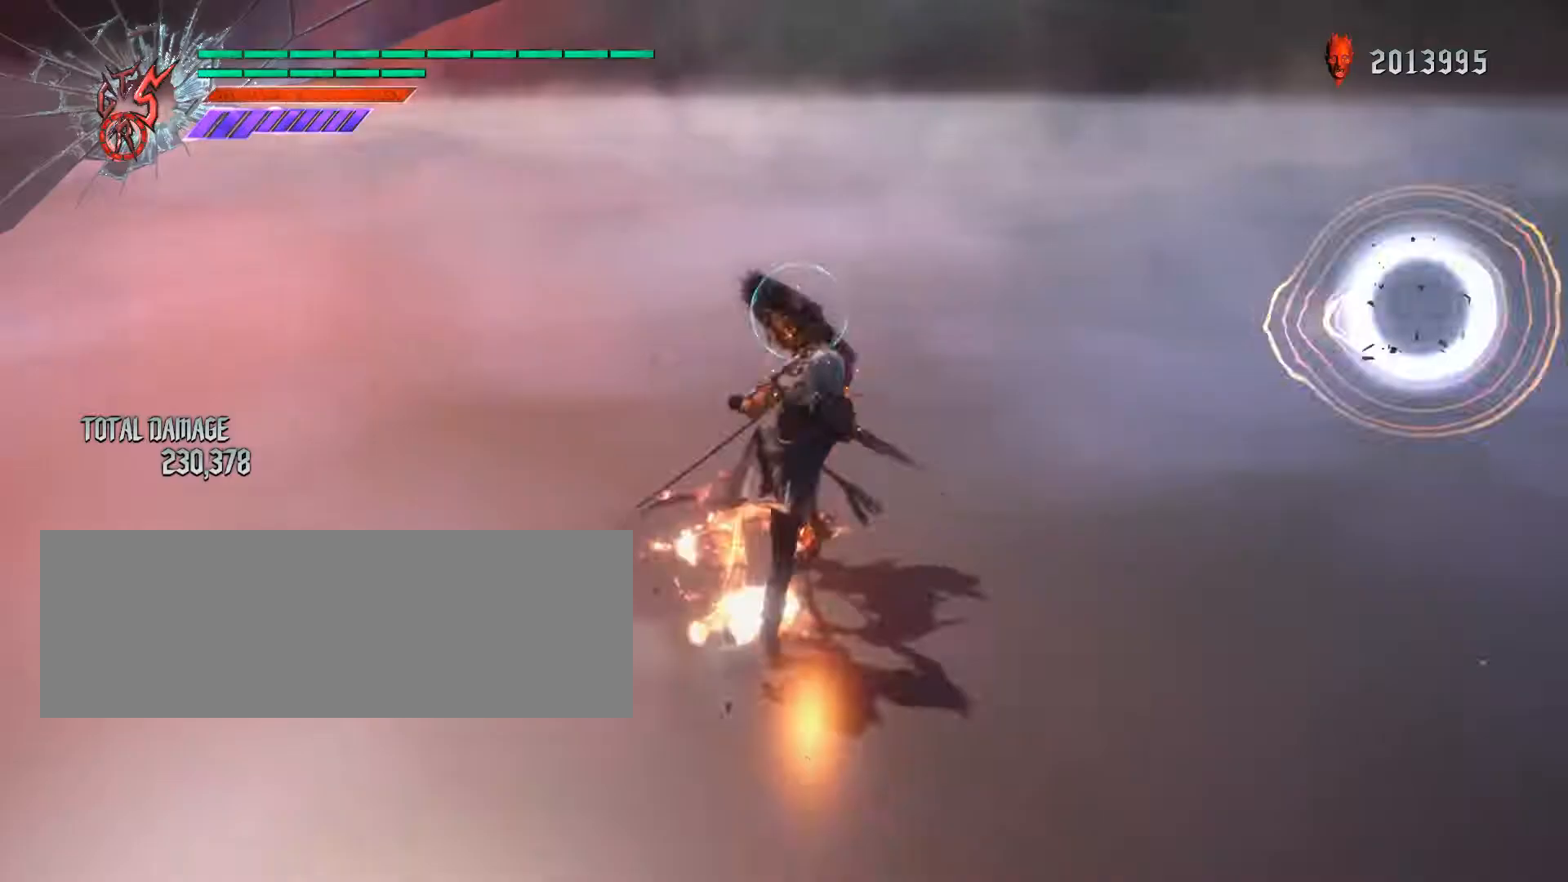
Gameplay with keyboard and mouse; each line is a JSON object with the keys and mouse buttons held at the frame after it. "events" lists presses ("down") and releases ("up") of ".", "/", "0", "1", "2", "3", "4", "5", "6", "7", "8", "9", "a", "alt_l", "alt_r", "b", "backslash", "backspace", "c", "caps_lock", "comma", "ctrl_l", "ctrl_r", "d", "down", "e", "equals", "escape", "f", "f1", "f10", "f11", "f12", "f2", "f3", "f4", "f5", "f6", "f7", "f8", "f9", "g", "h", "i", "j", "k", "l", "lbracket", "left", "m", "minus", "n", "o", "p", "q", "quote", "r", "rbracket", "return", "right", "s", "semicolon", "shift_l", "shift_r", "space", "t", "tab", "tilde", "u", "up", "v", "w", "x", "y", "z", "mouse_left", "mouse_wheel" and "mouse_right" between this image and that frame as [ms after this image, input, new state], when the widget could be followed in between. "mouse_left", "mouse_wheel", "mouse_right" = the "left", "wheel", "right" buttons of the "mouse" list. No other keys are recorded. "wheel" means that the mouse wheel is clicked or scrolled. Not read: mouse_move.
{"keys": ["q", "s"], "mouse": ["left"], "events": [[233, "q", "up"], [233, "w", "up"], [267, "e", "up"], [300, "mouse_left", "up"], [400, "mouse_left", "down"], [400, "q", "down"], [400, "s", "down"]]}
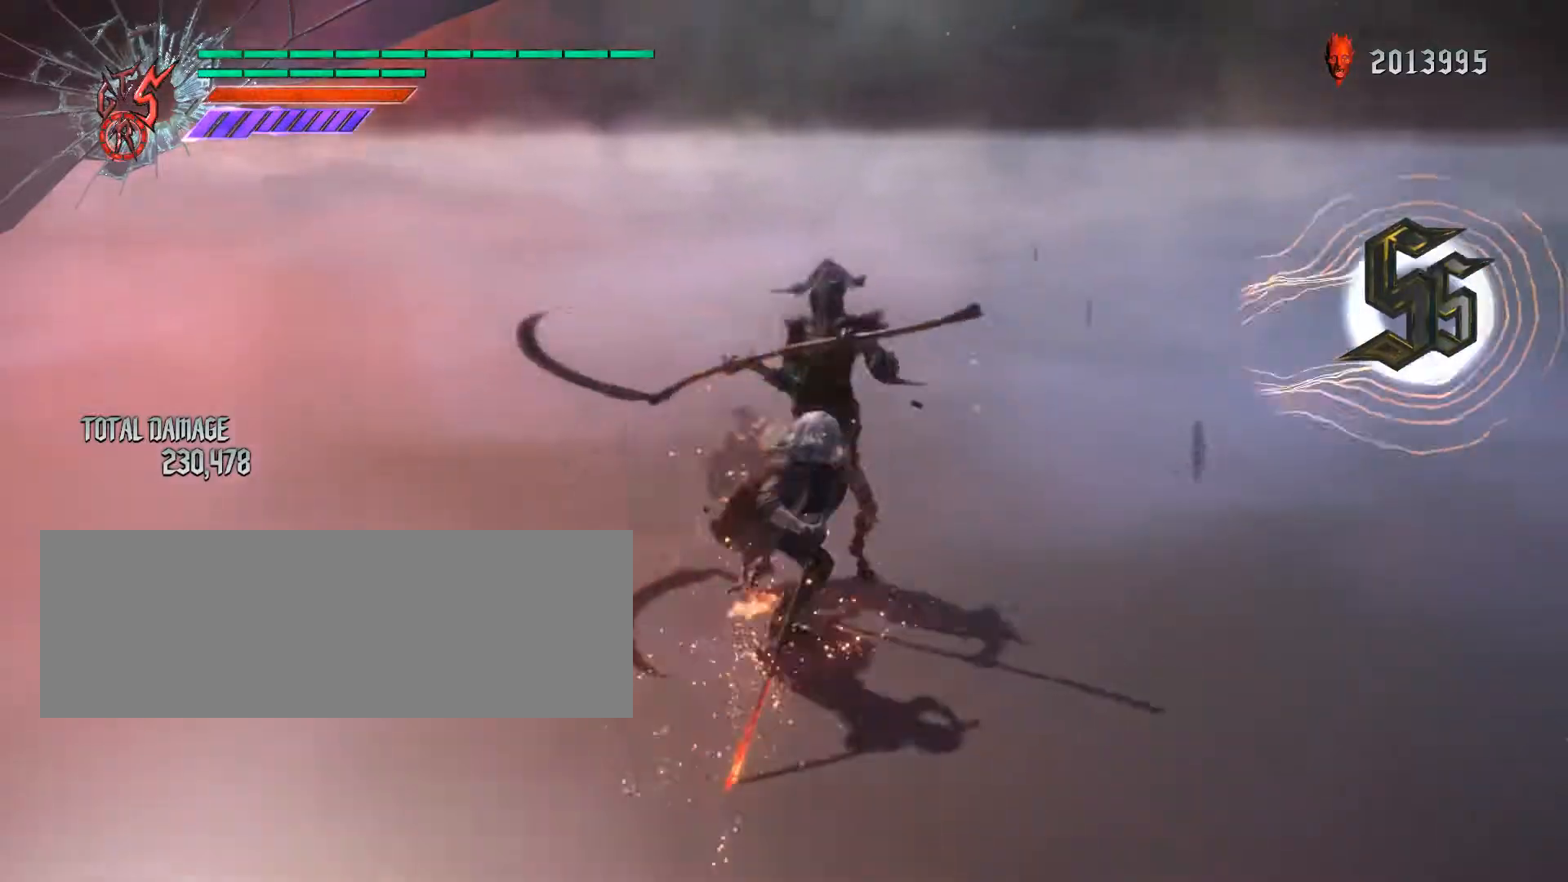
{"keys": ["q", "s"], "mouse": ["left"], "events": [[33, "mouse_left", "up"], [100, "mouse_left", "down"]]}
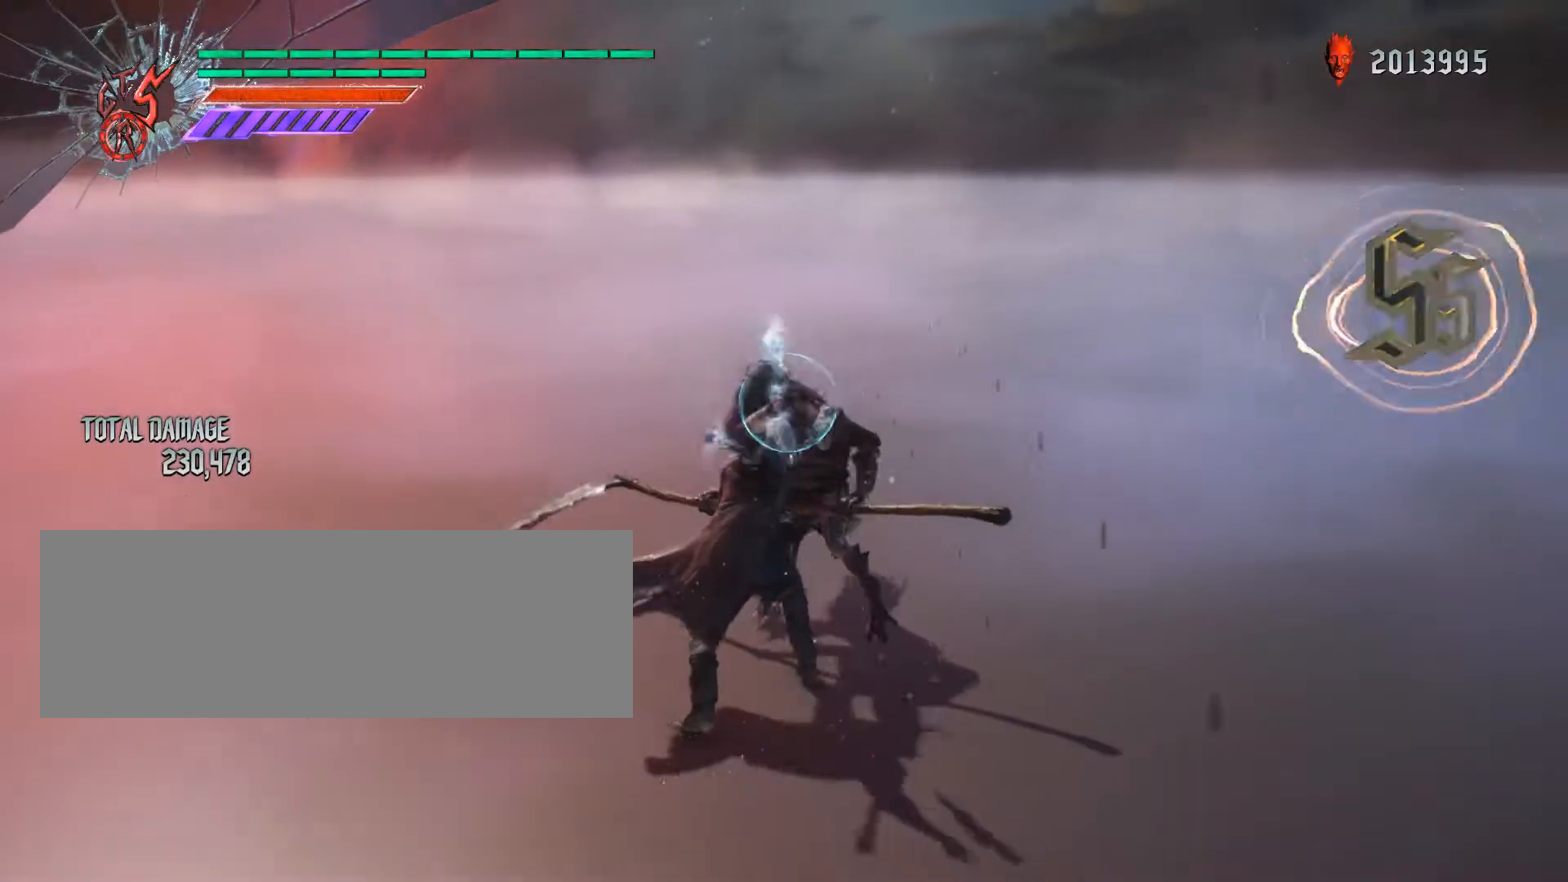
{"keys": ["q", "s"], "mouse": ["left"], "events": []}
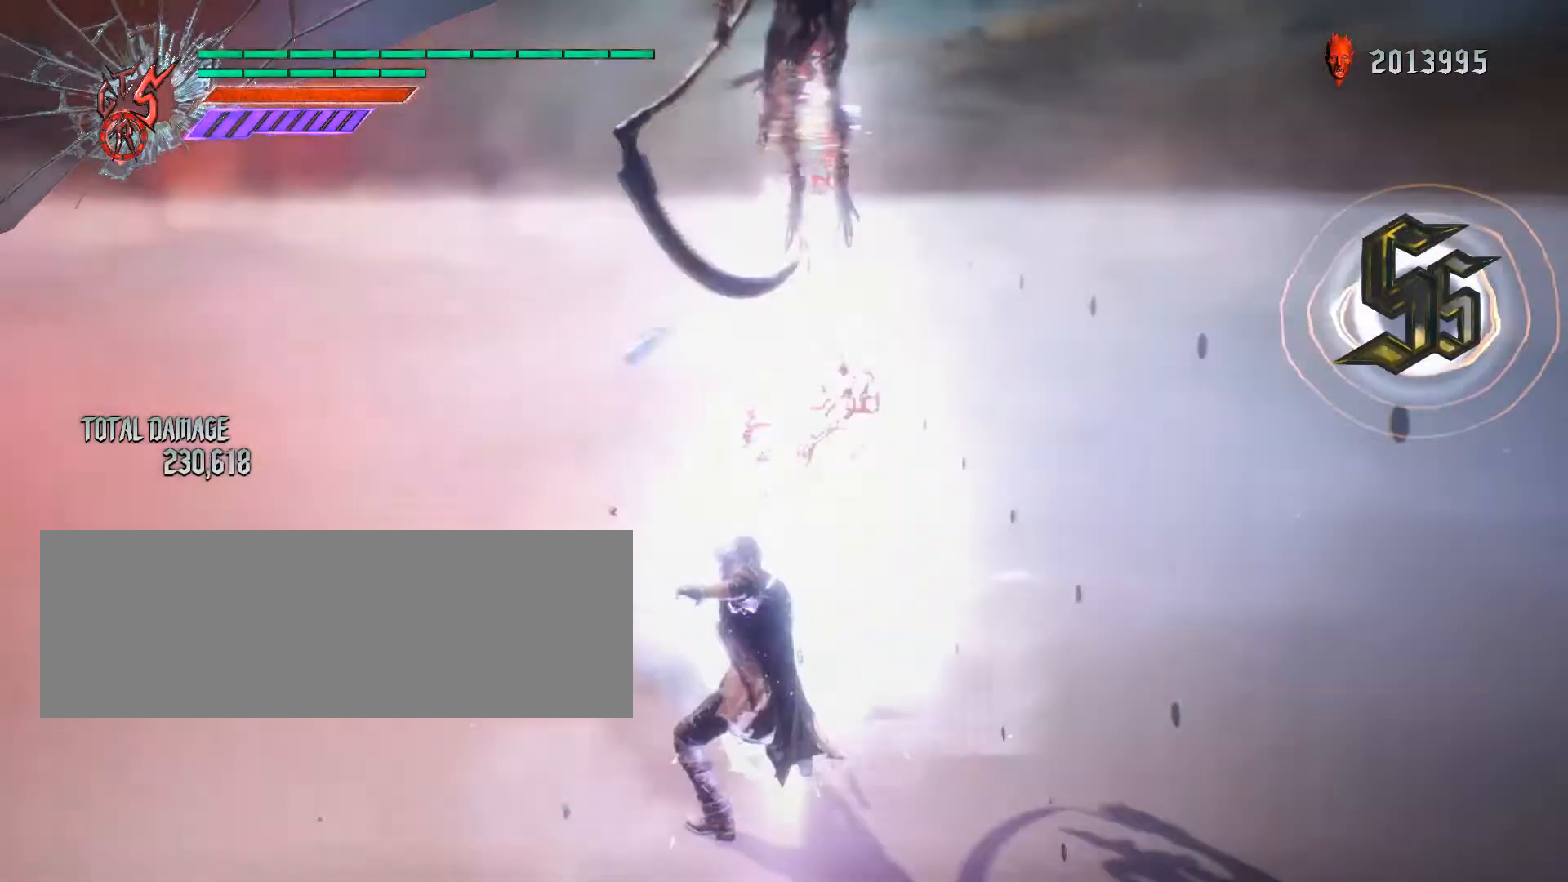
{"keys": ["q", "s"], "mouse": ["left"], "events": [[400, "mouse_left", "up"], [433, "mouse_left", "down"]]}
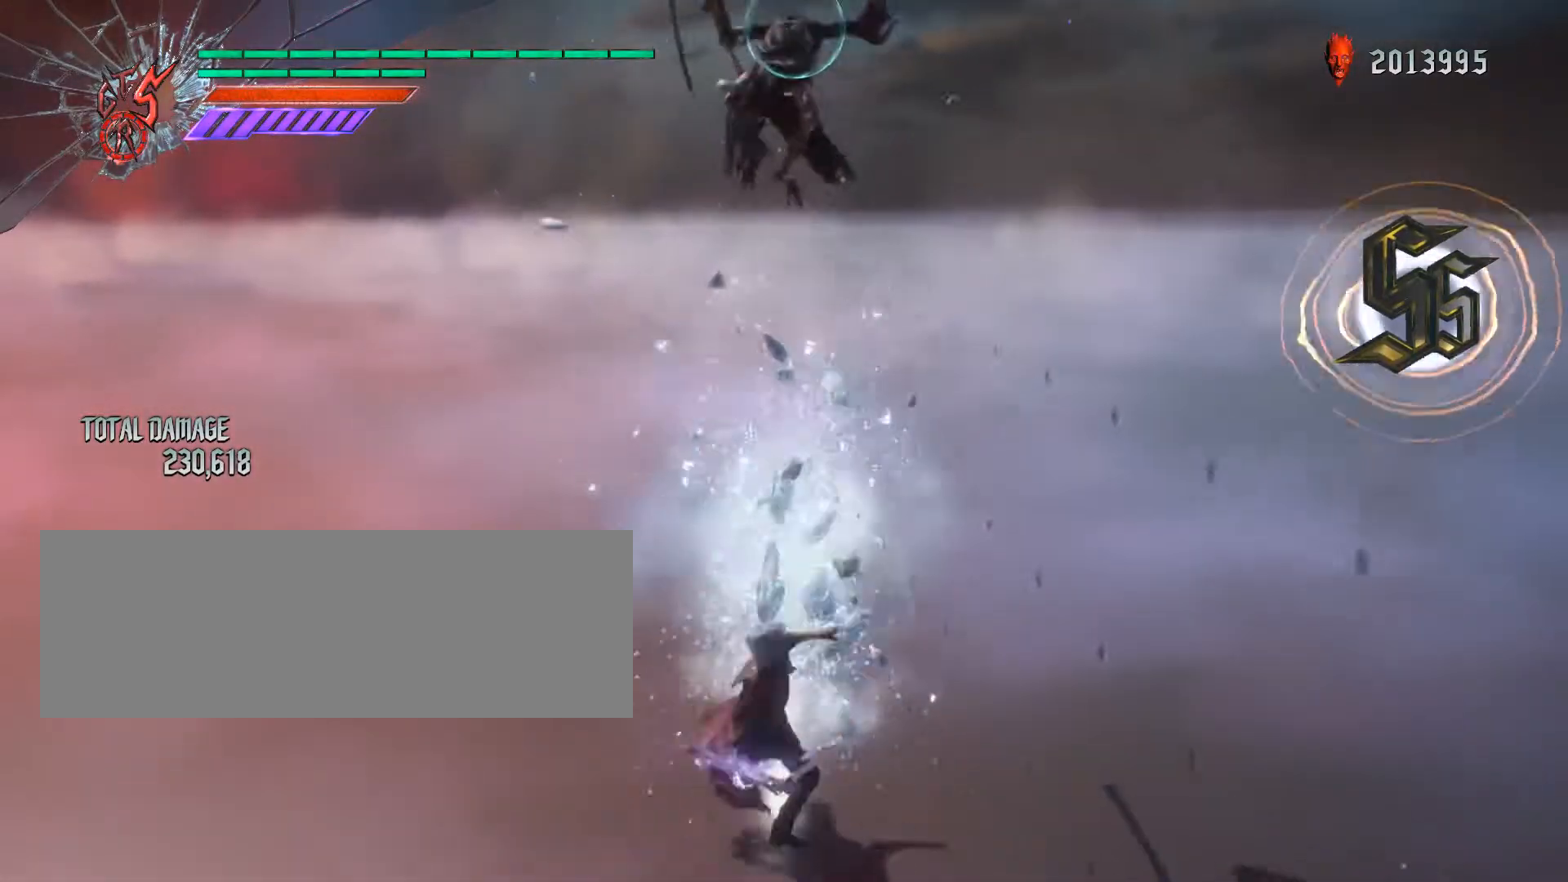
{"keys": ["2", "w"], "mouse": [], "events": [[233, "s", "up"], [267, "q", "up"], [433, "w", "down"], [467, "2", "down"], [467, "mouse_left", "up"]]}
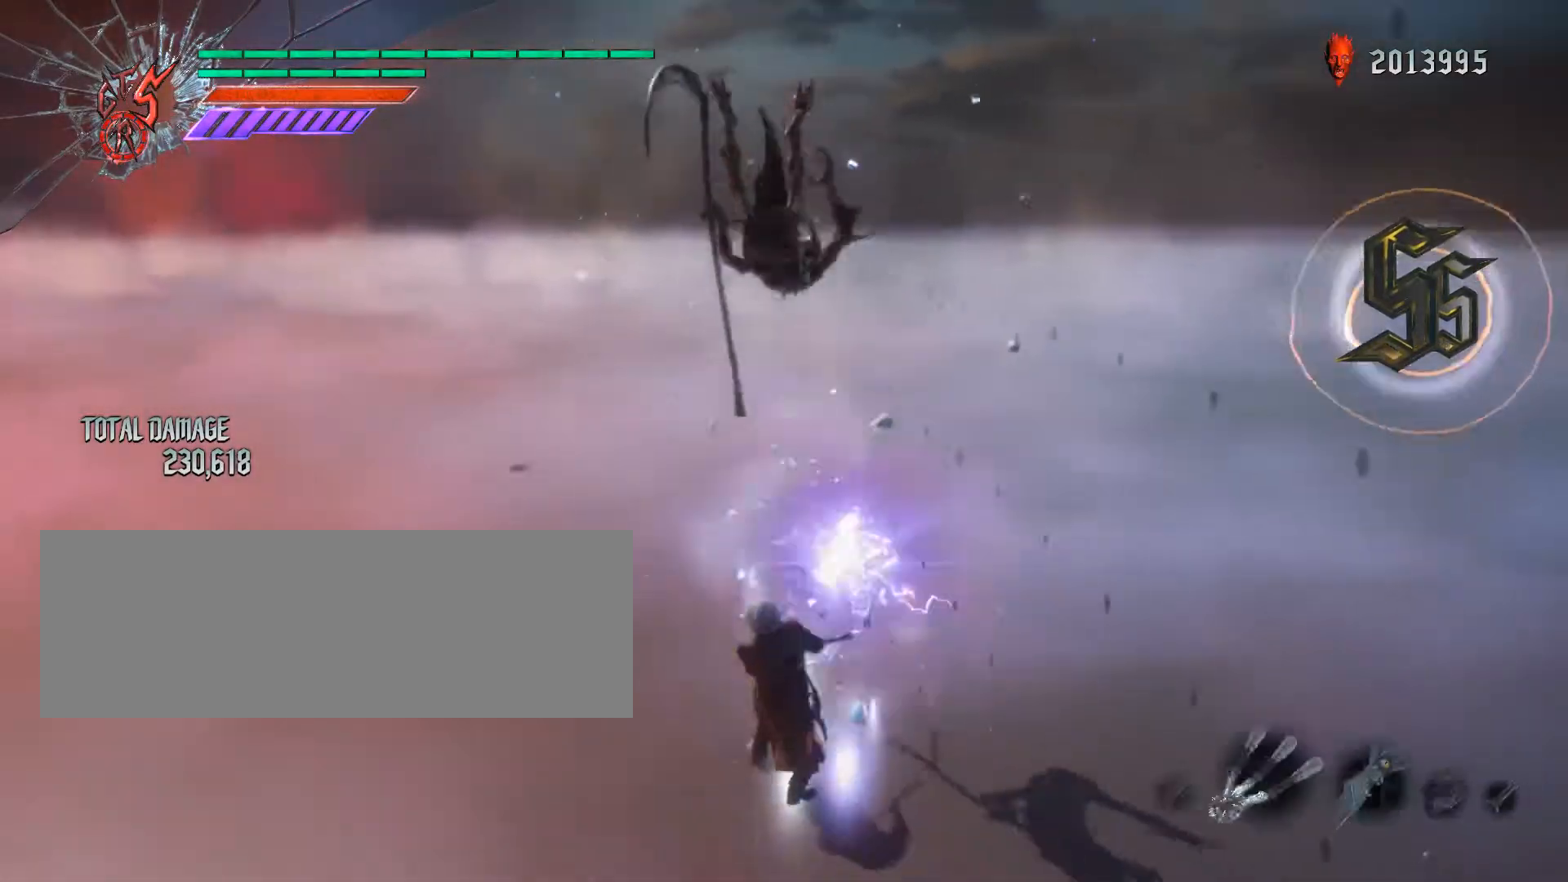
{"keys": ["2"], "mouse": [], "events": [[33, "w", "up"], [100, "2", "up"], [300, "2", "down"], [400, "2", "up"], [467, "2", "down"]]}
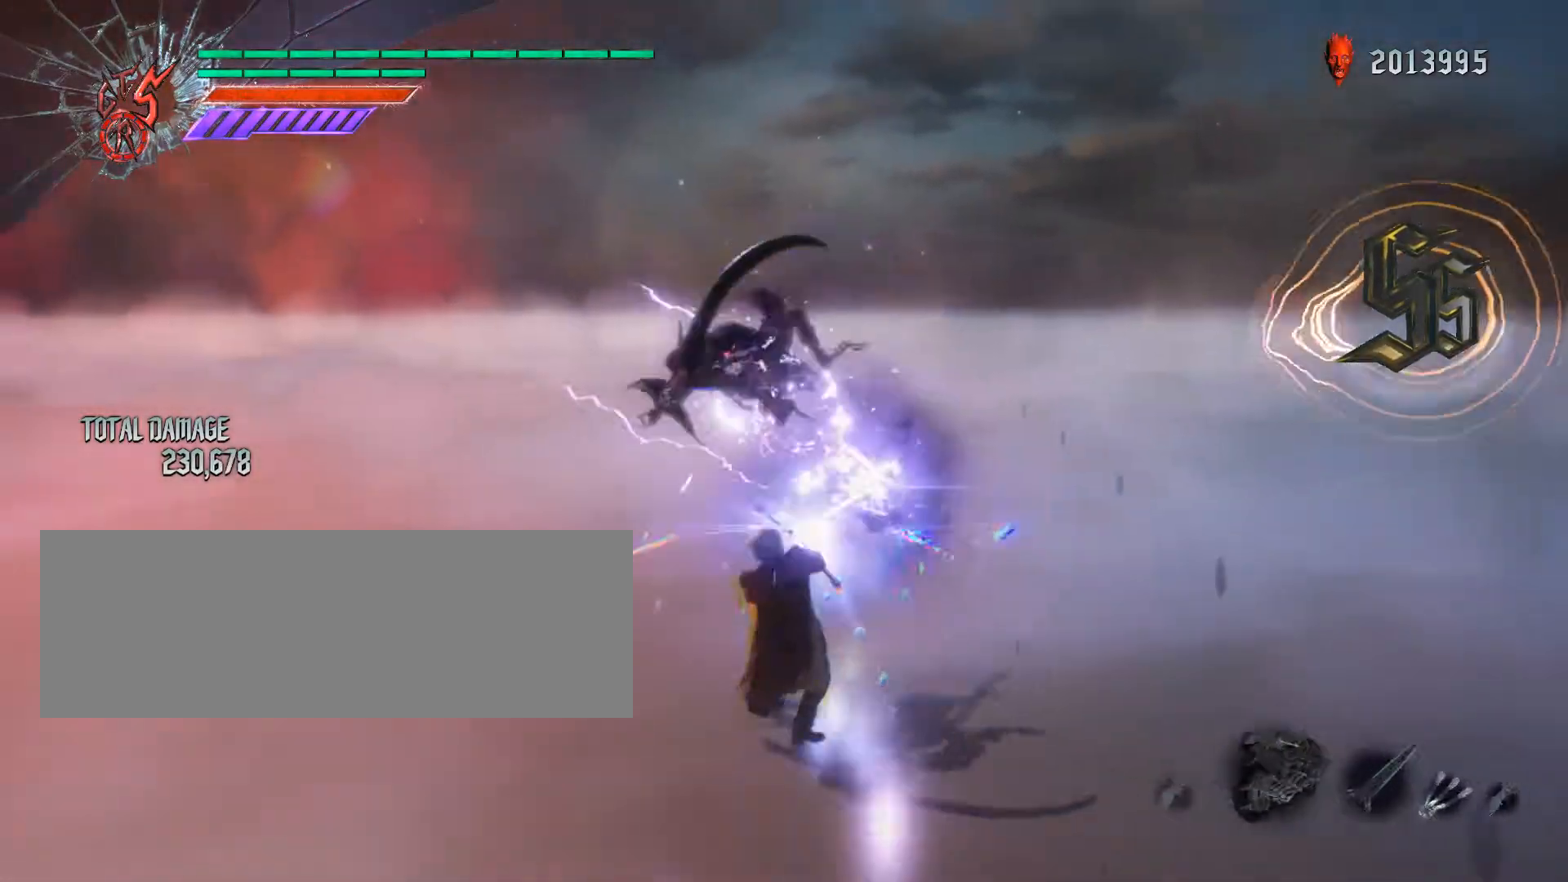
{"keys": ["e"], "mouse": [], "events": [[33, "2", "up"], [133, "e", "down"], [233, "e", "up"], [300, "e", "down"], [367, "e", "up"], [433, "e", "down"]]}
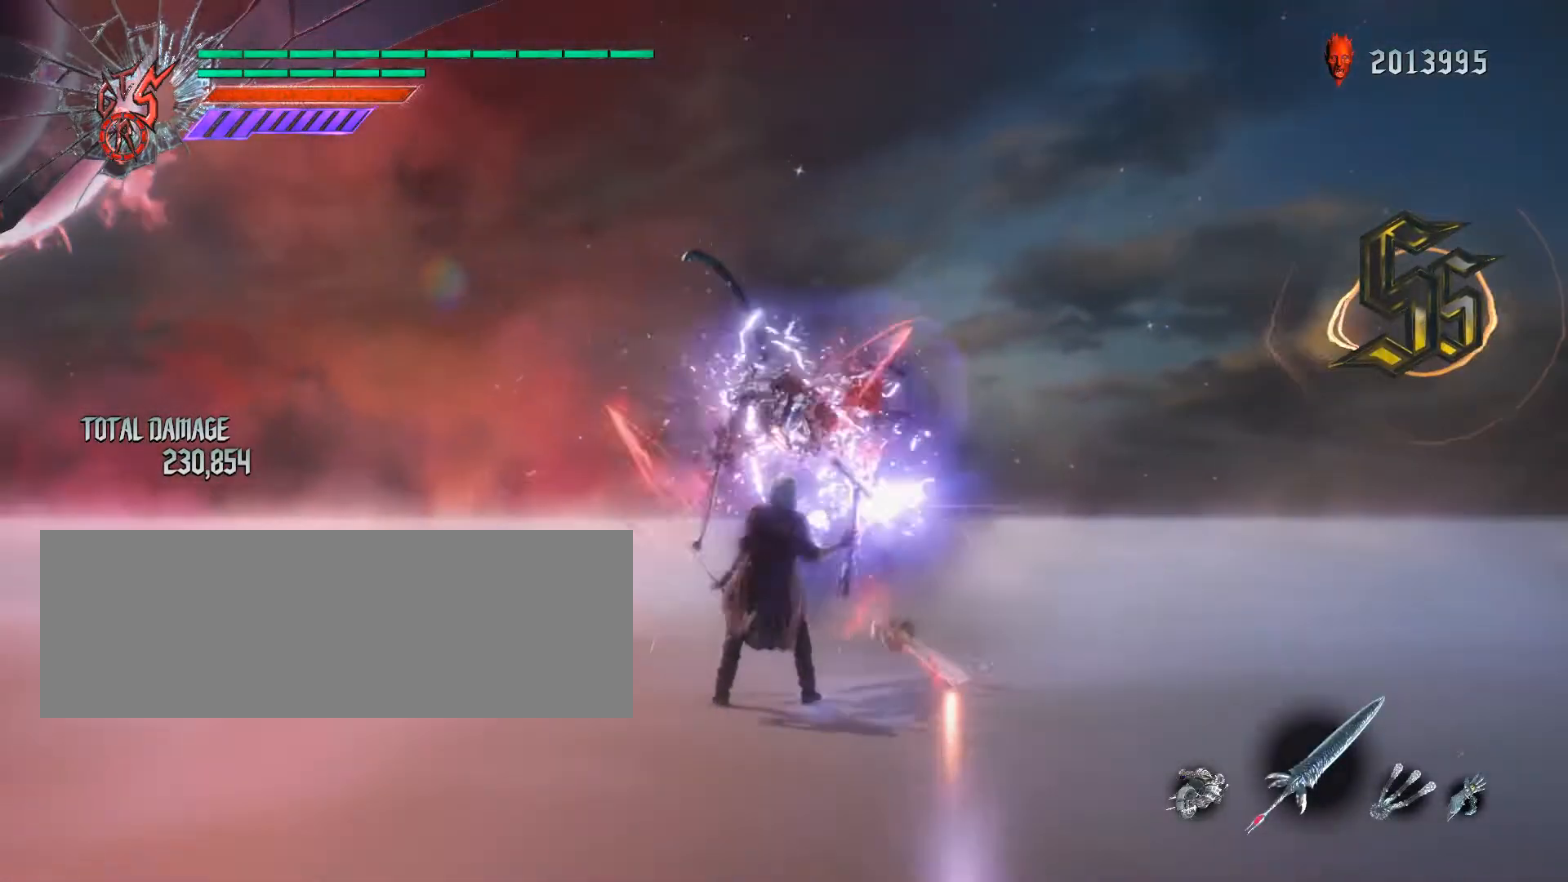
{"keys": ["q", "s"], "mouse": ["left"], "events": [[33, "e", "up"], [133, "q", "down"], [133, "s", "down"], [200, "mouse_left", "down"]]}
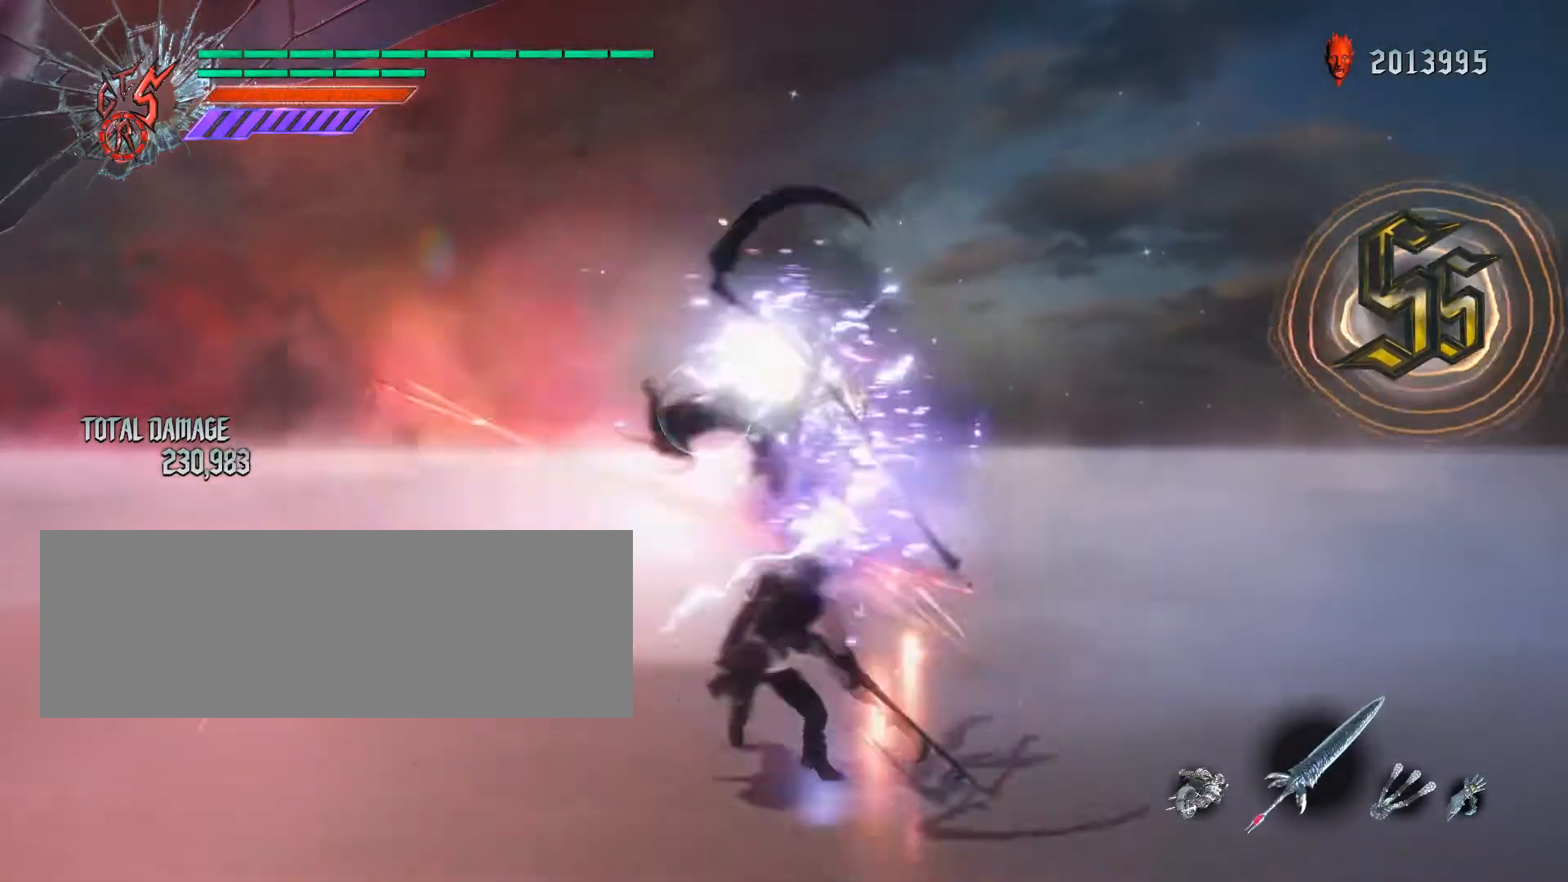
{"keys": ["e"], "mouse": ["left"], "events": [[233, "q", "up"], [233, "s", "up"], [300, "e", "down"], [300, "mouse_left", "up"], [367, "mouse_left", "down"], [400, "e", "up"], [467, "e", "down"], [467, "mouse_left", "up"], [500, "mouse_left", "down"]]}
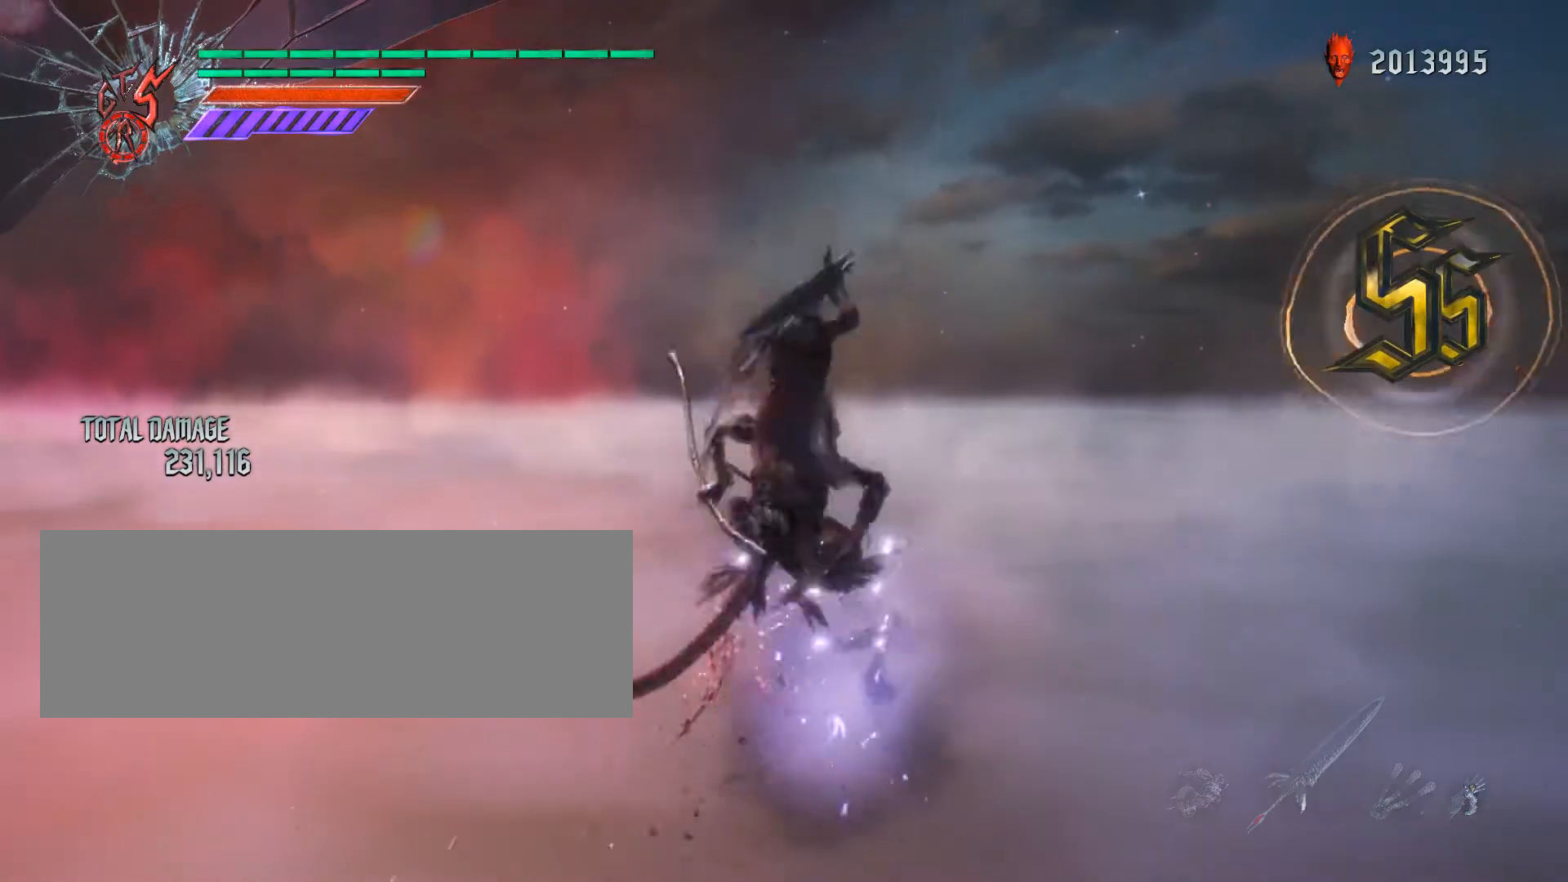
{"keys": ["q", "w"], "mouse": [], "events": [[33, "e", "up"], [100, "e", "down"], [100, "mouse_left", "up"], [167, "e", "up"], [167, "mouse_left", "down"], [200, "2", "down"], [200, "e", "down"], [267, "mouse_left", "up"], [300, "2", "up"], [300, "e", "up"], [367, "mouse_left", "down"], [433, "q", "down"], [433, "w", "down"], [467, "mouse_left", "up"]]}
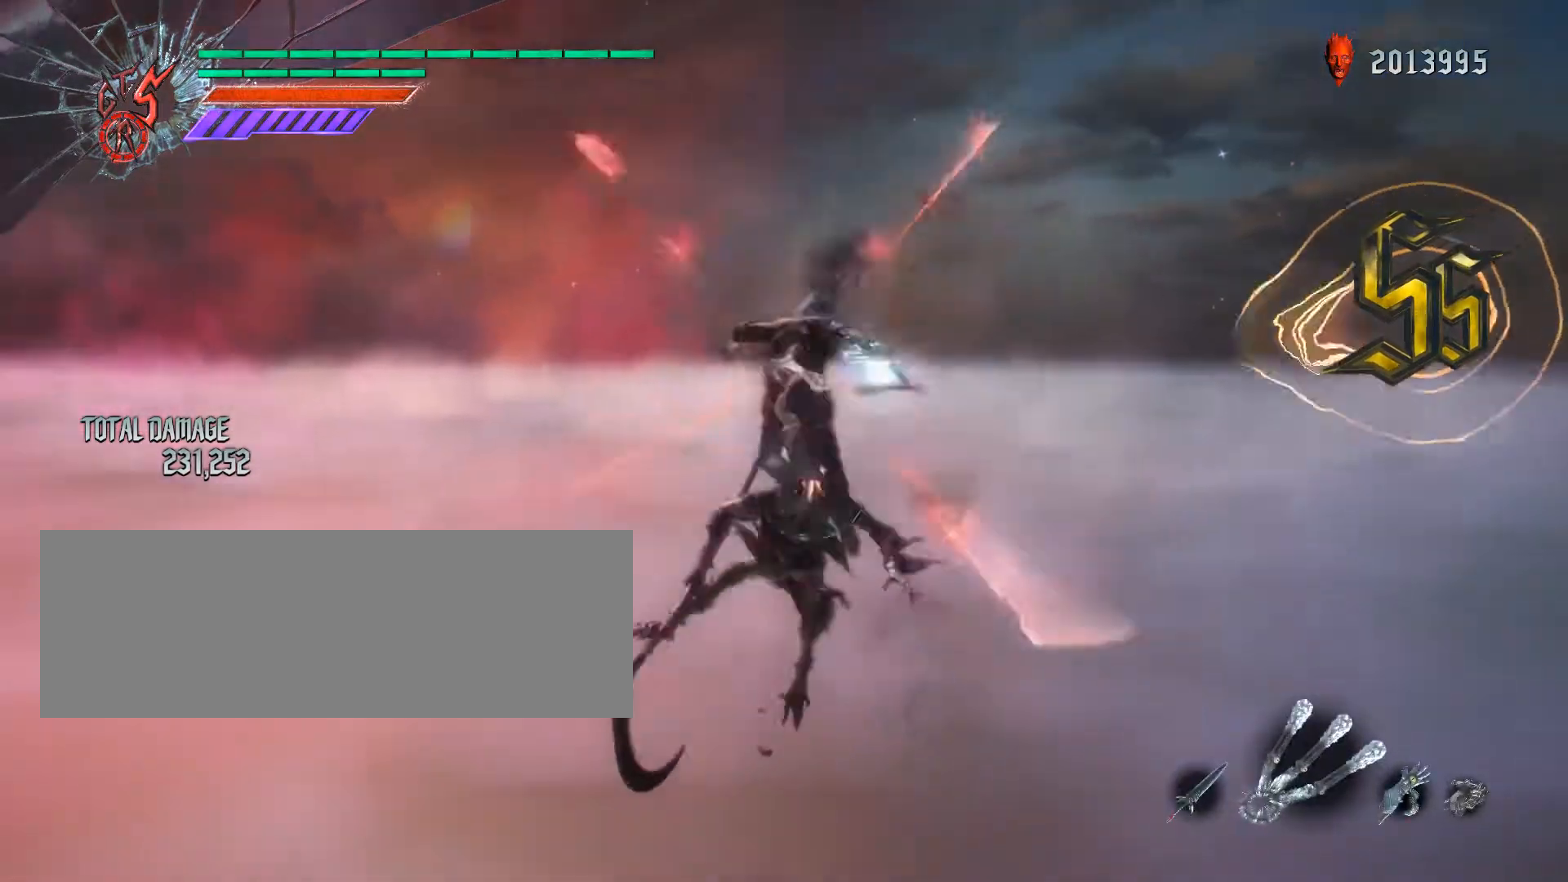
{"keys": [], "mouse": [], "events": [[33, "mouse_left", "down"], [67, "space", "down"], [167, "mouse_left", "up"], [167, "space", "up"], [200, "mouse_left", "down"], [200, "space", "down"], [300, "space", "up"], [333, "mouse_left", "up"], [467, "q", "up"], [467, "w", "up"]]}
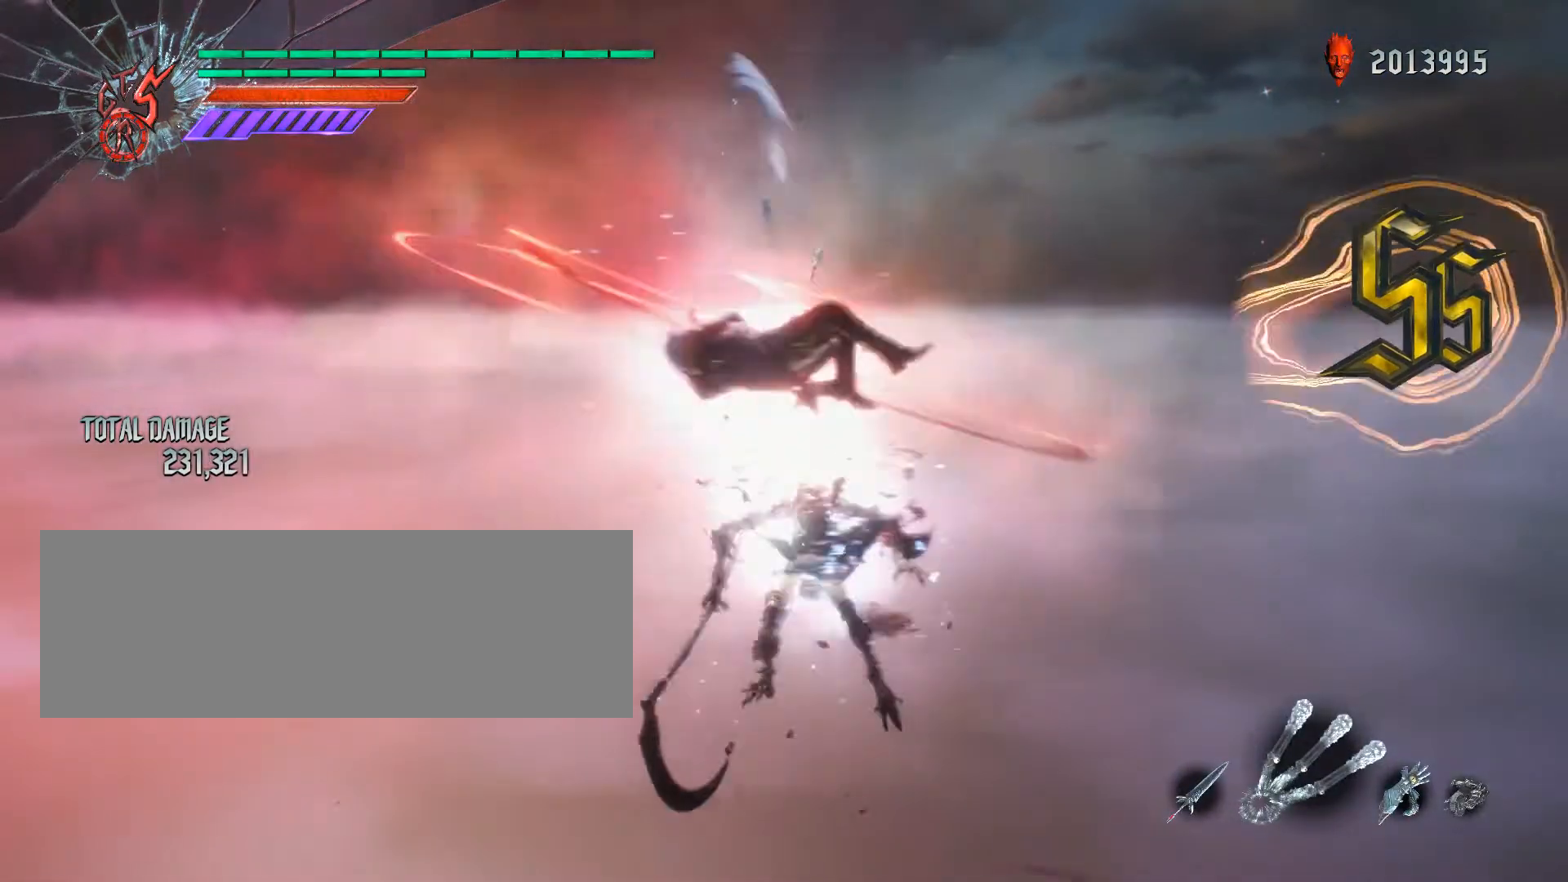
{"keys": [], "mouse": ["left"], "events": [[200, "space", "down"], [233, "2", "down"], [267, "mouse_left", "down"], [333, "space", "up"], [367, "2", "up"], [367, "mouse_left", "up"], [433, "mouse_left", "down"]]}
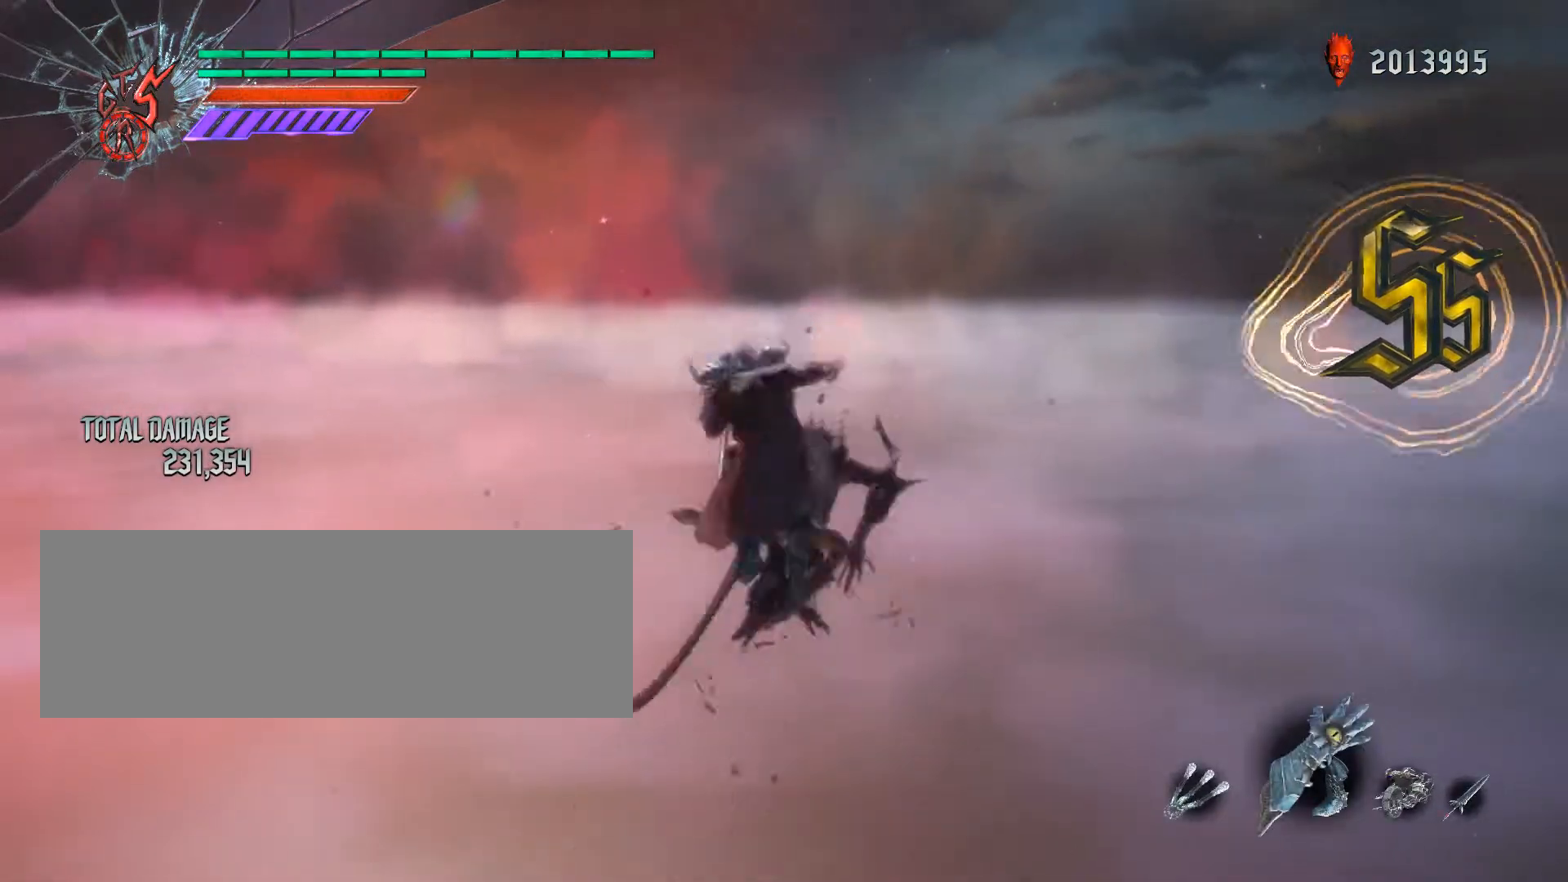
{"keys": [], "mouse": [], "events": [[33, "mouse_left", "up"], [100, "mouse_left", "down"], [167, "mouse_left", "up"], [233, "mouse_left", "down"], [300, "mouse_left", "up"], [367, "mouse_left", "down"], [467, "mouse_left", "up"]]}
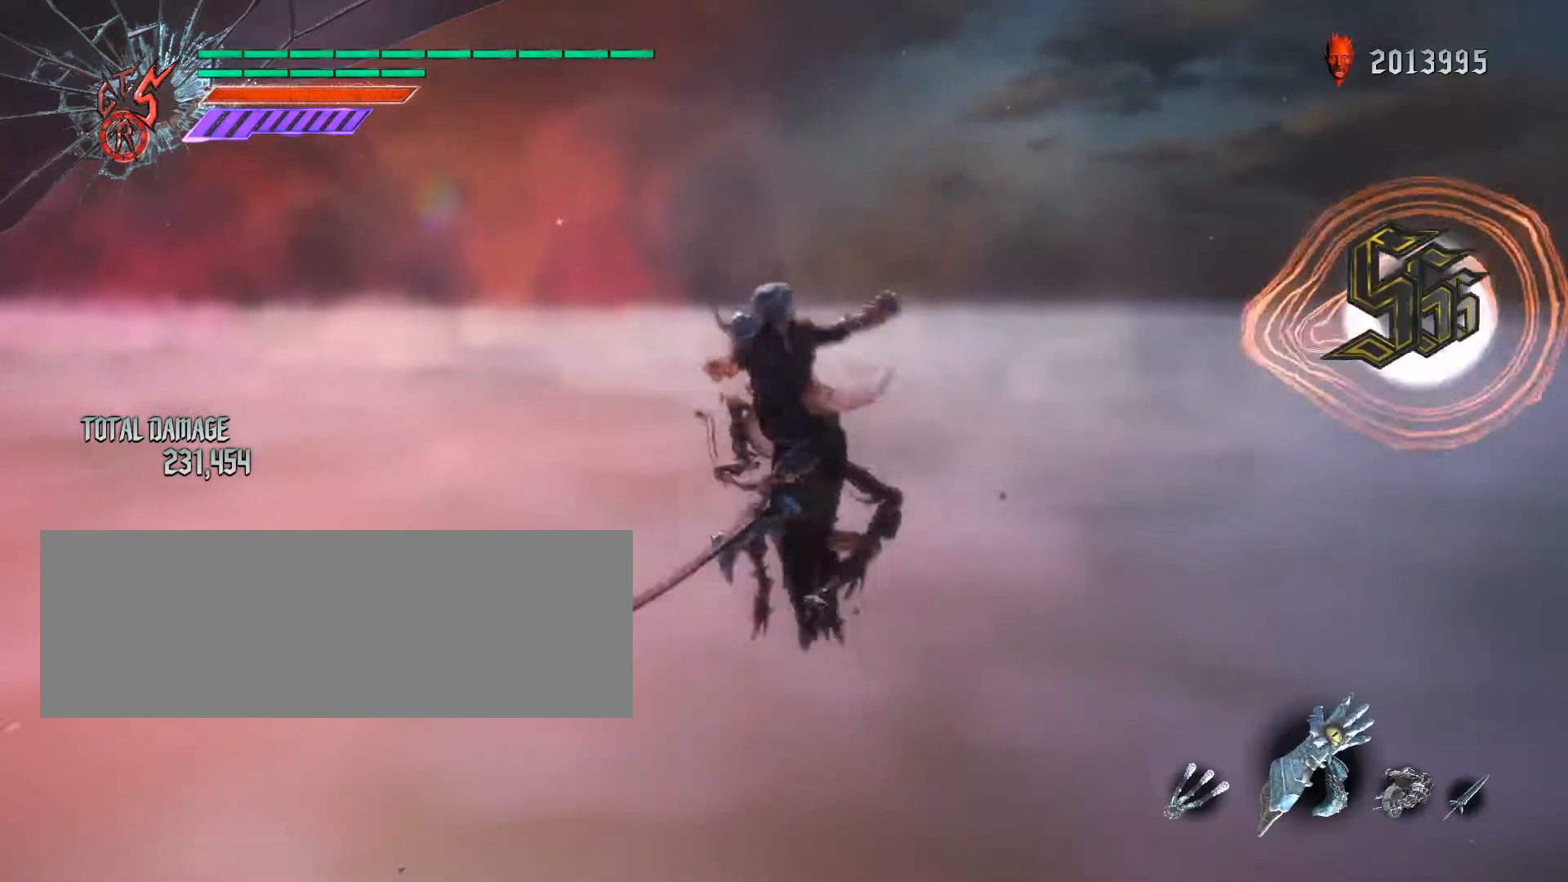
{"keys": [], "mouse": [], "events": [[33, "mouse_left", "down"], [133, "mouse_left", "up"], [233, "mouse_left", "down"], [333, "mouse_left", "up"], [367, "2", "down"], [367, "w", "down"], [467, "2", "up"], [500, "w", "up"]]}
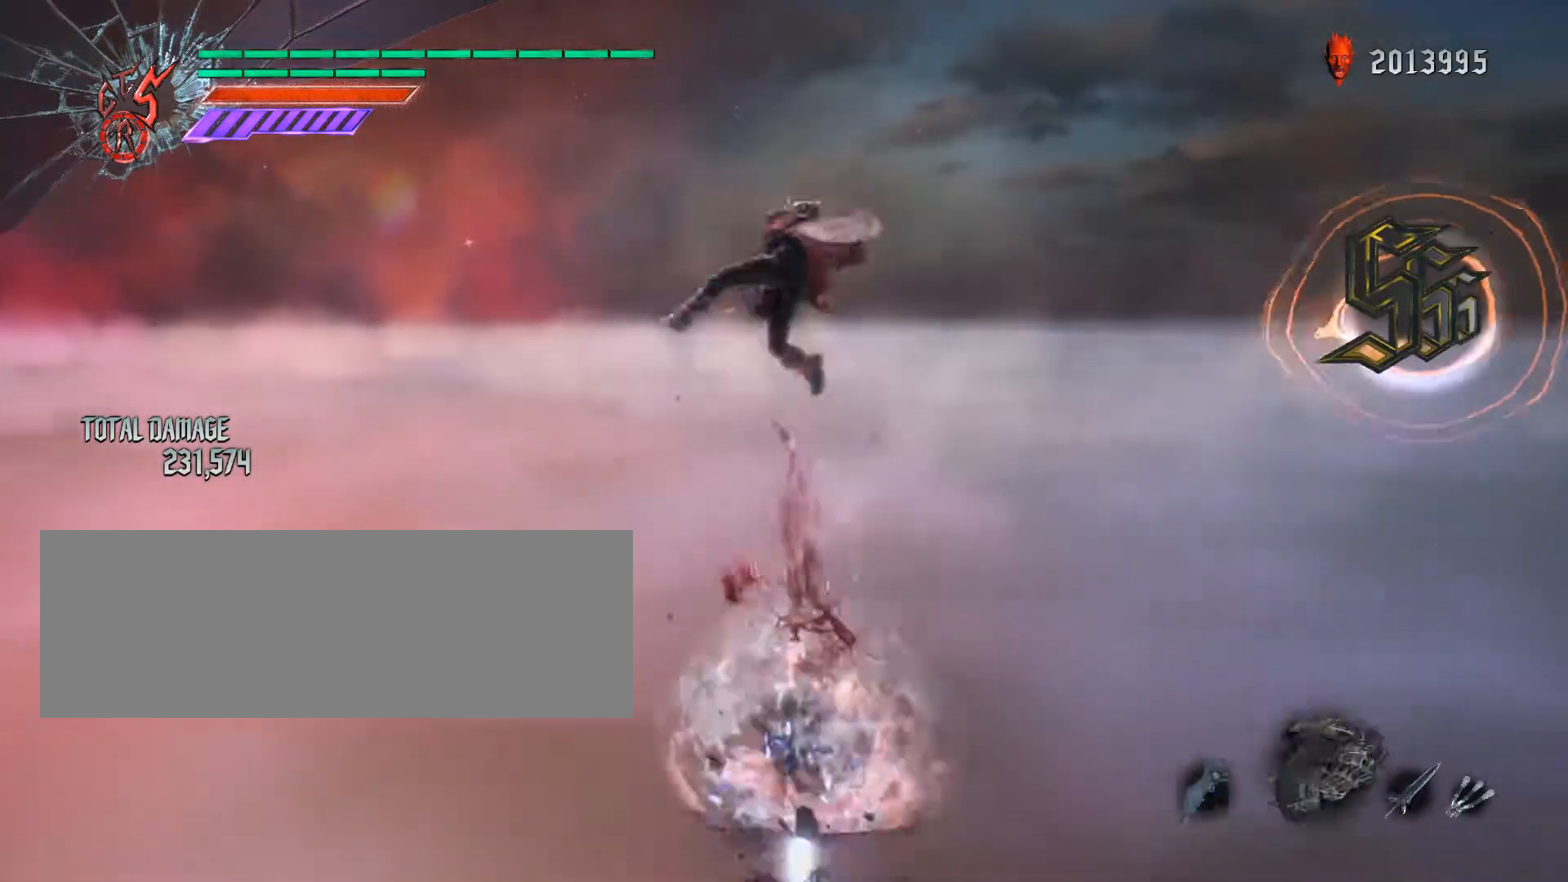
{"keys": ["e"], "mouse": [], "events": [[100, "space", "down"], [233, "left", "down"], [333, "left", "up"], [333, "space", "up"], [433, "e", "down"]]}
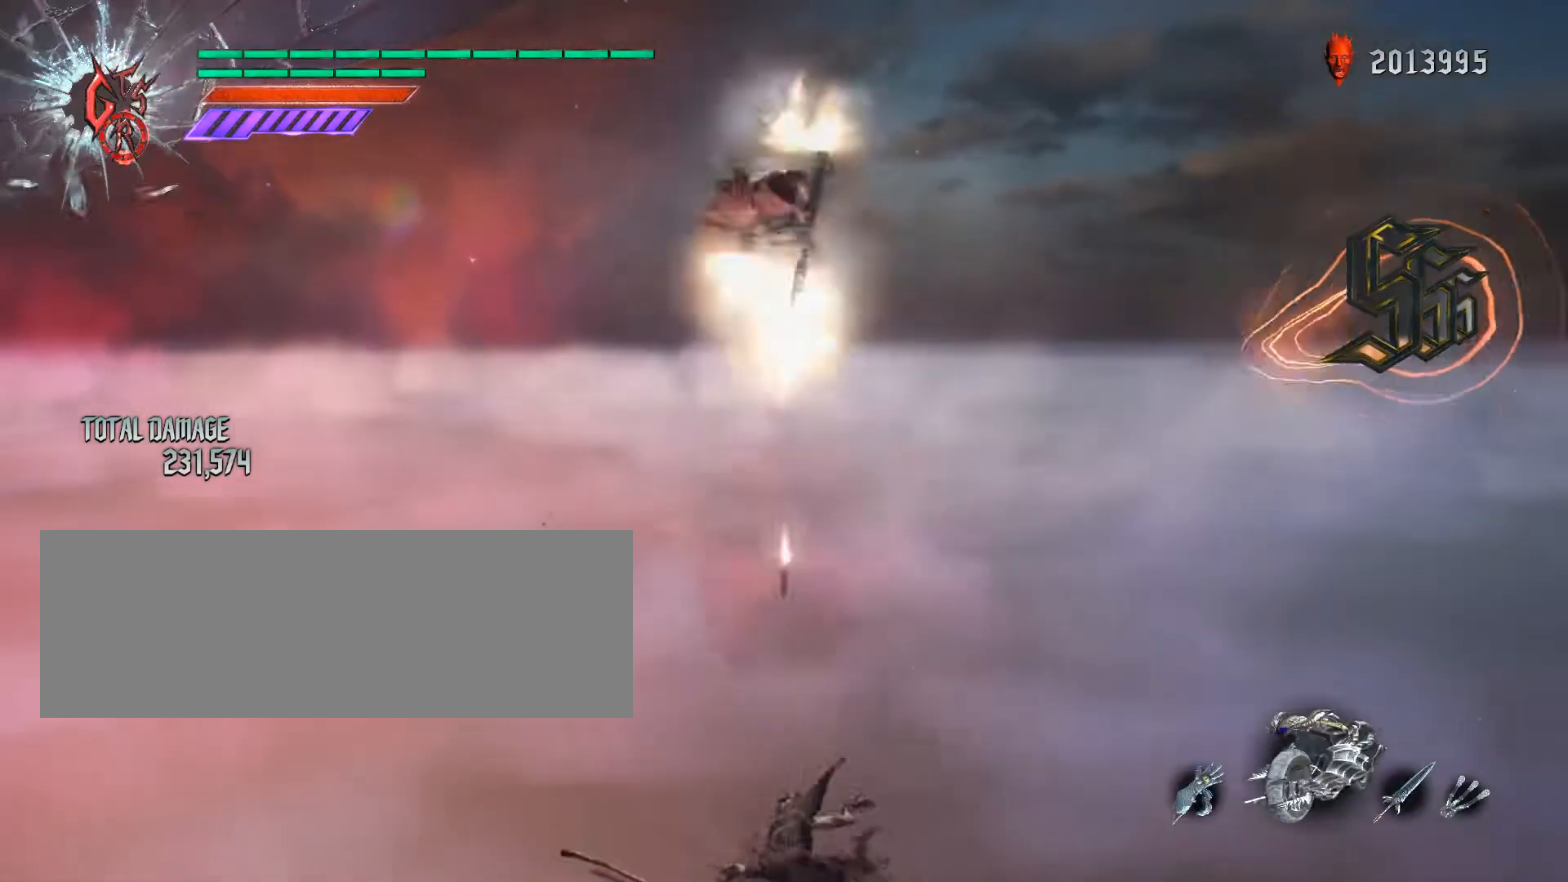
{"keys": [], "mouse": [], "events": [[33, "e", "up"], [67, "e", "down"], [167, "e", "up"], [433, "right", "down"], [500, "right", "up"]]}
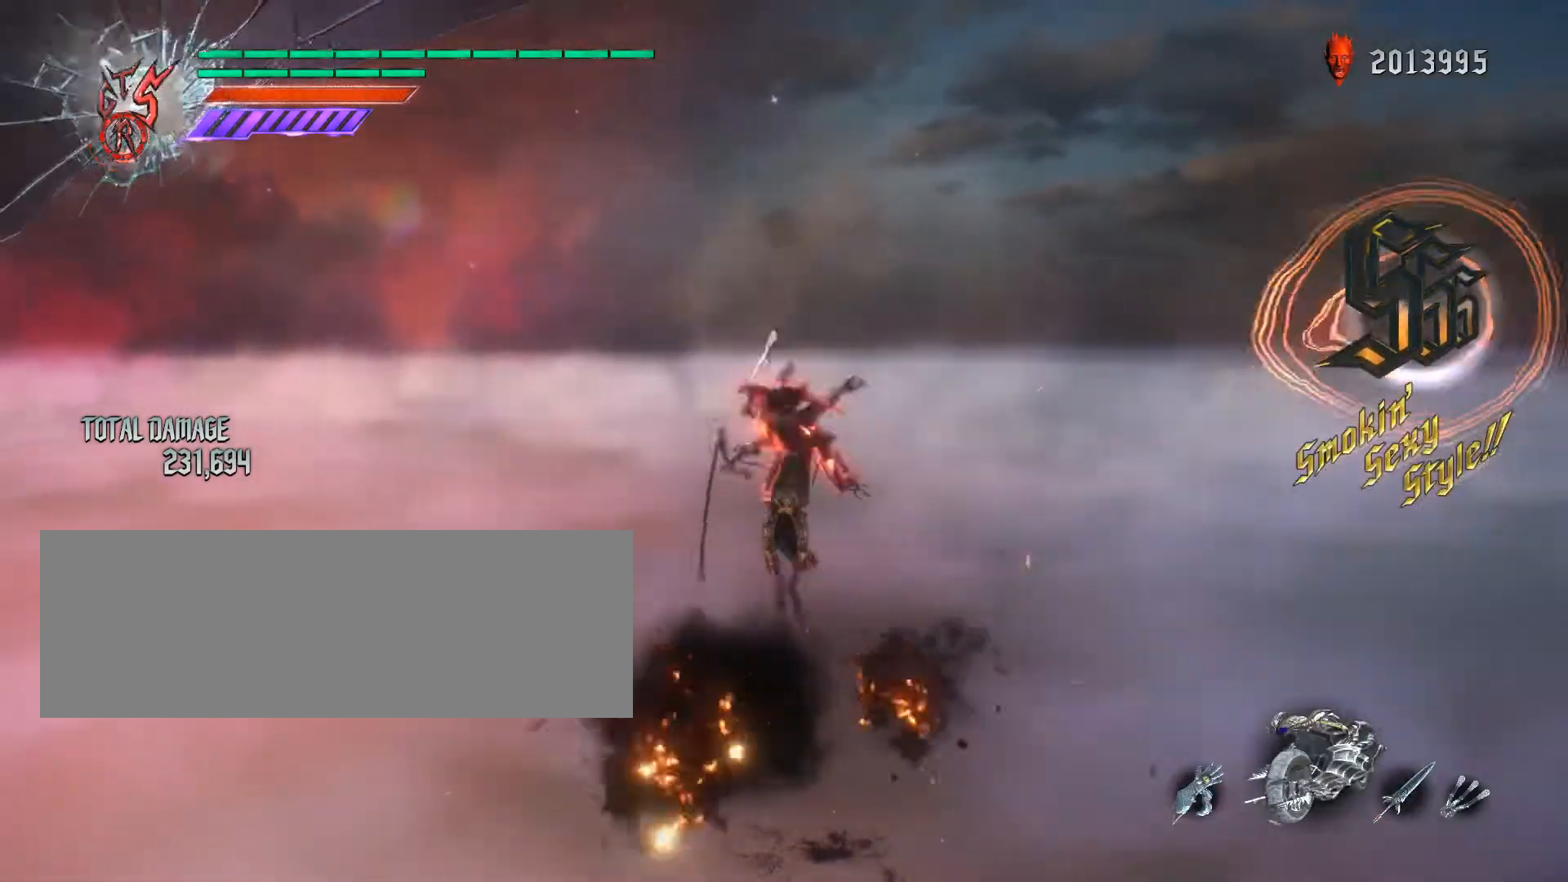
{"keys": ["q", "s", "w"], "mouse": ["left"], "events": [[167, "q", "down"], [167, "s", "down"], [300, "w", "down"], [400, "mouse_left", "down"]]}
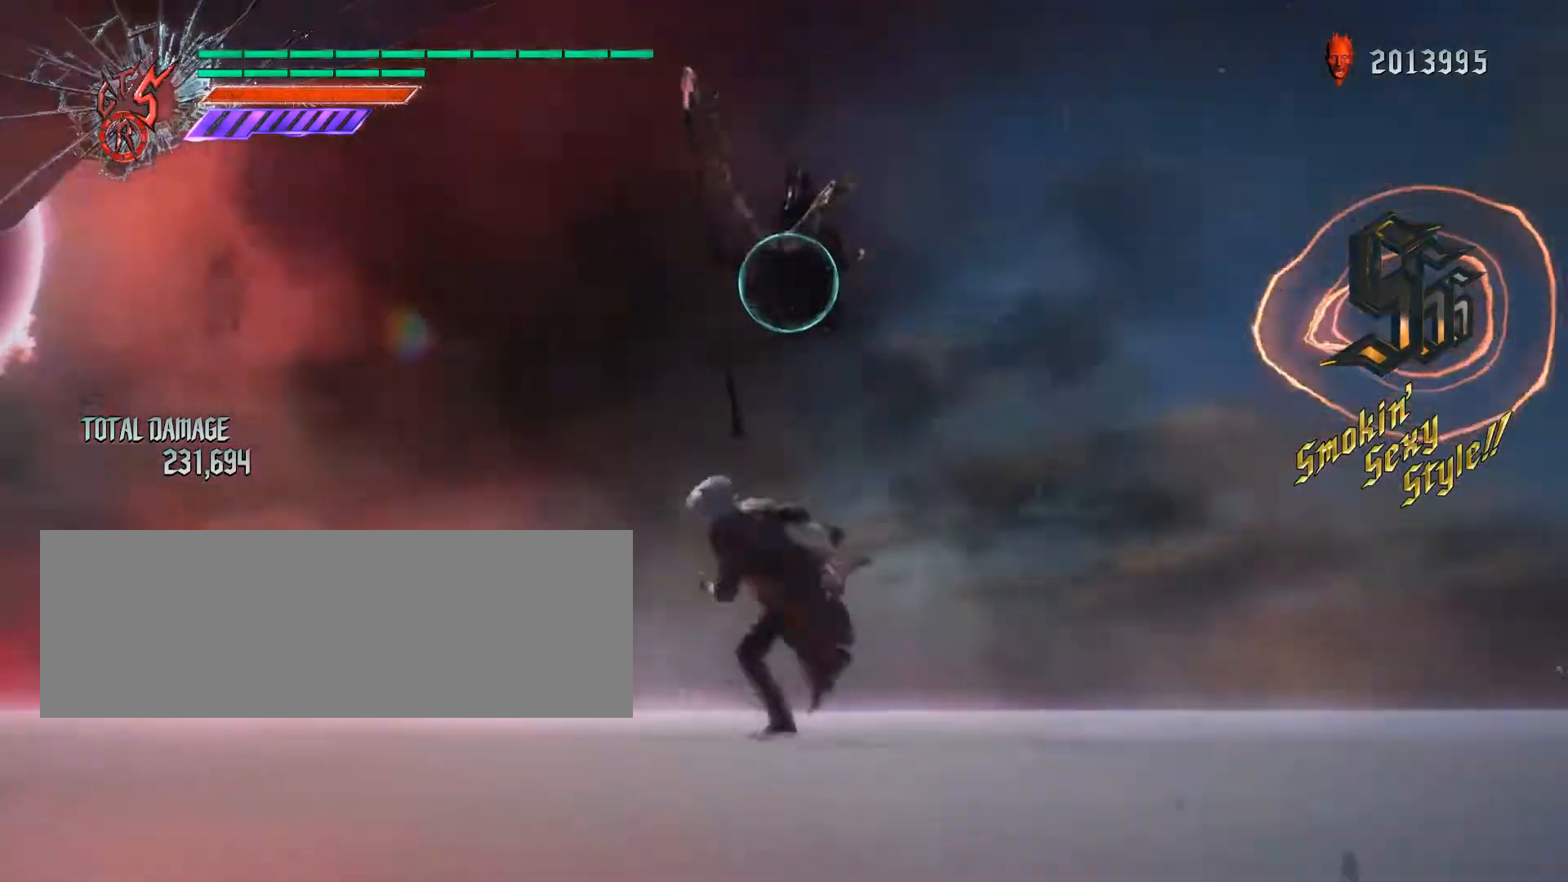
{"keys": ["q", "s", "w"], "mouse": ["left"], "events": [[67, "mouse_left", "up"], [133, "mouse_left", "down"]]}
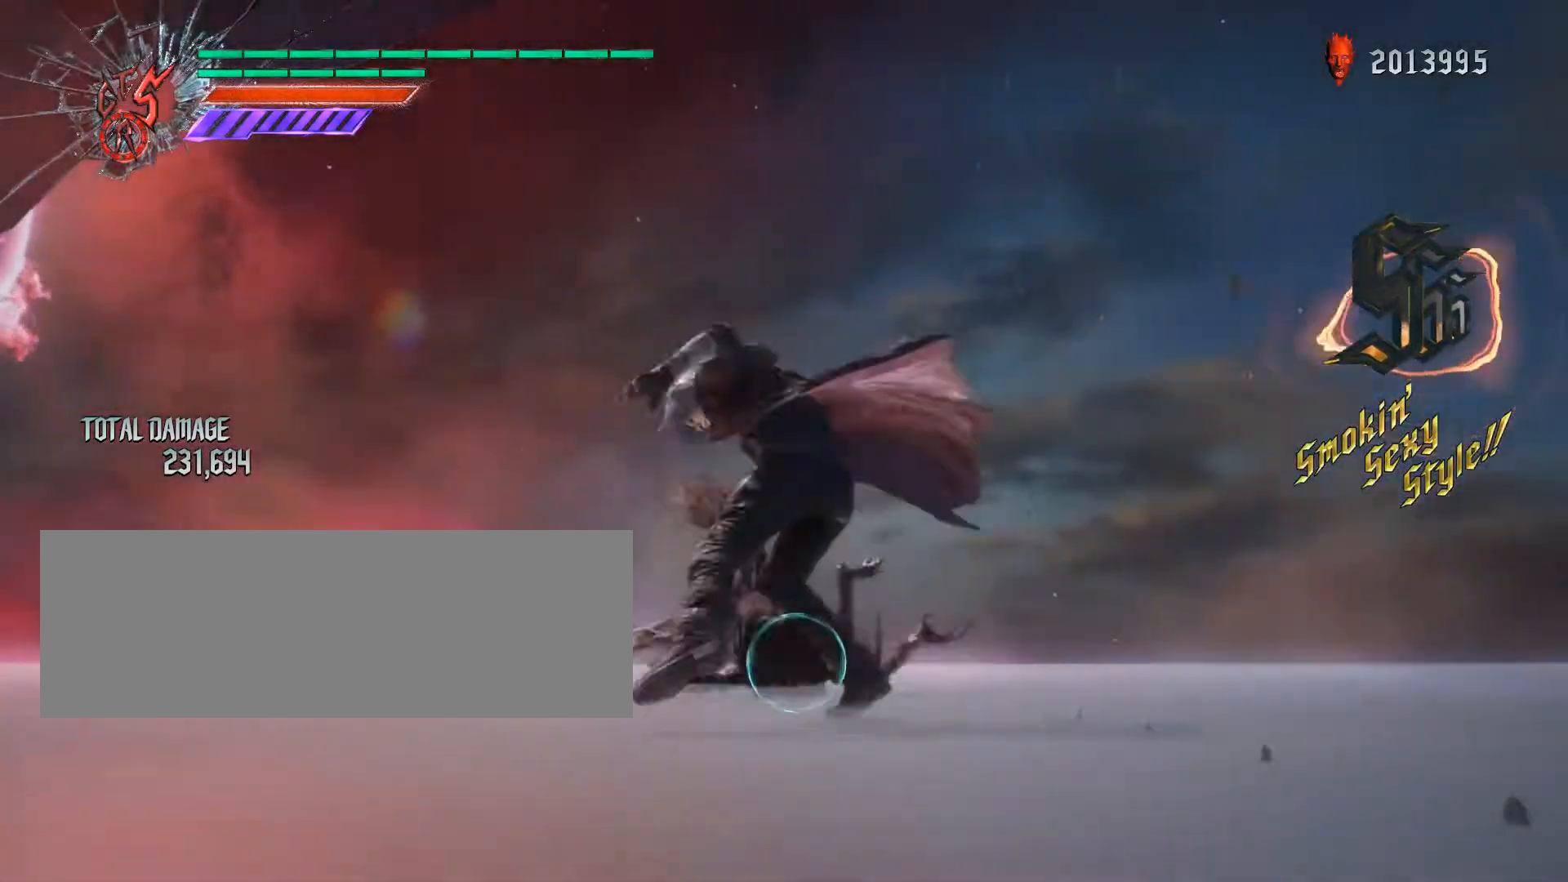
{"keys": ["w"], "mouse": ["left"], "events": [[100, "s", "up"], [233, "q", "up"]]}
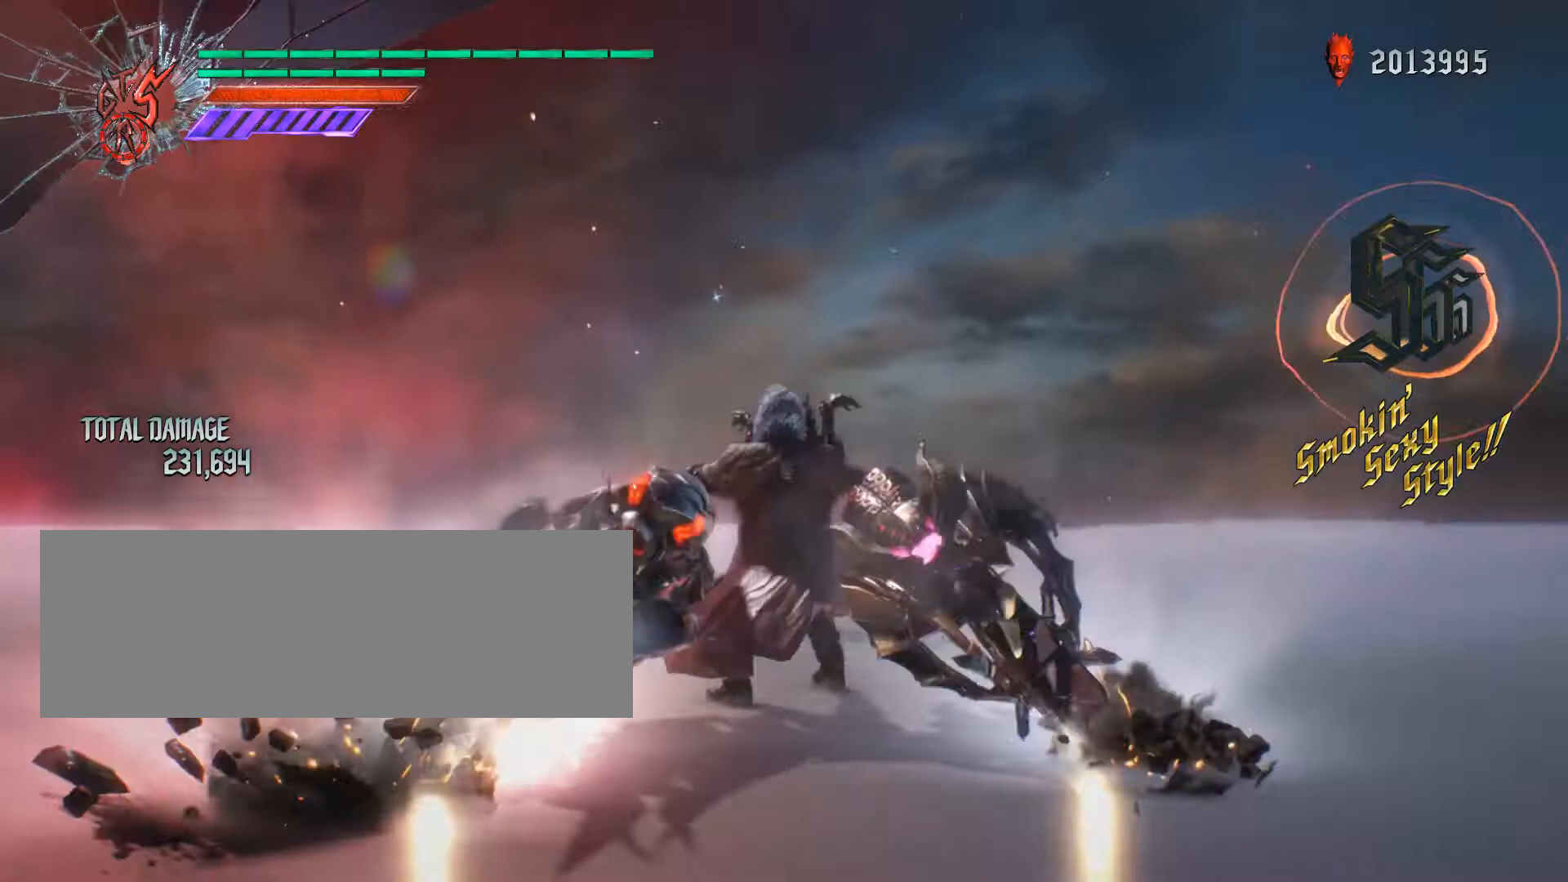
{"keys": ["w"], "mouse": ["left"], "events": []}
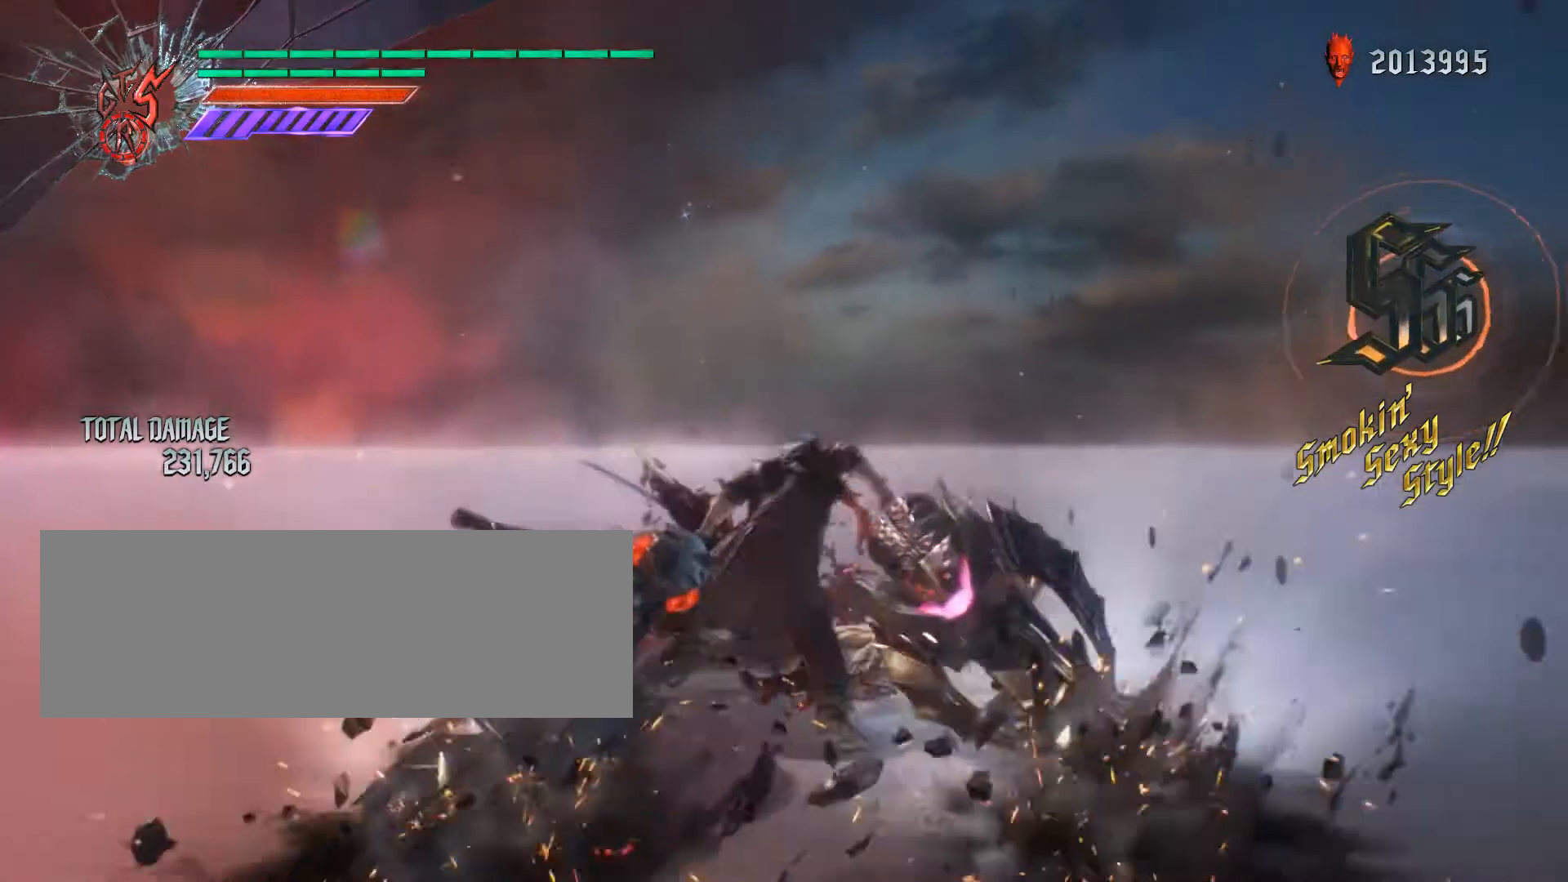
{"keys": ["2", "w"], "mouse": ["left"], "events": [[500, "2", "down"]]}
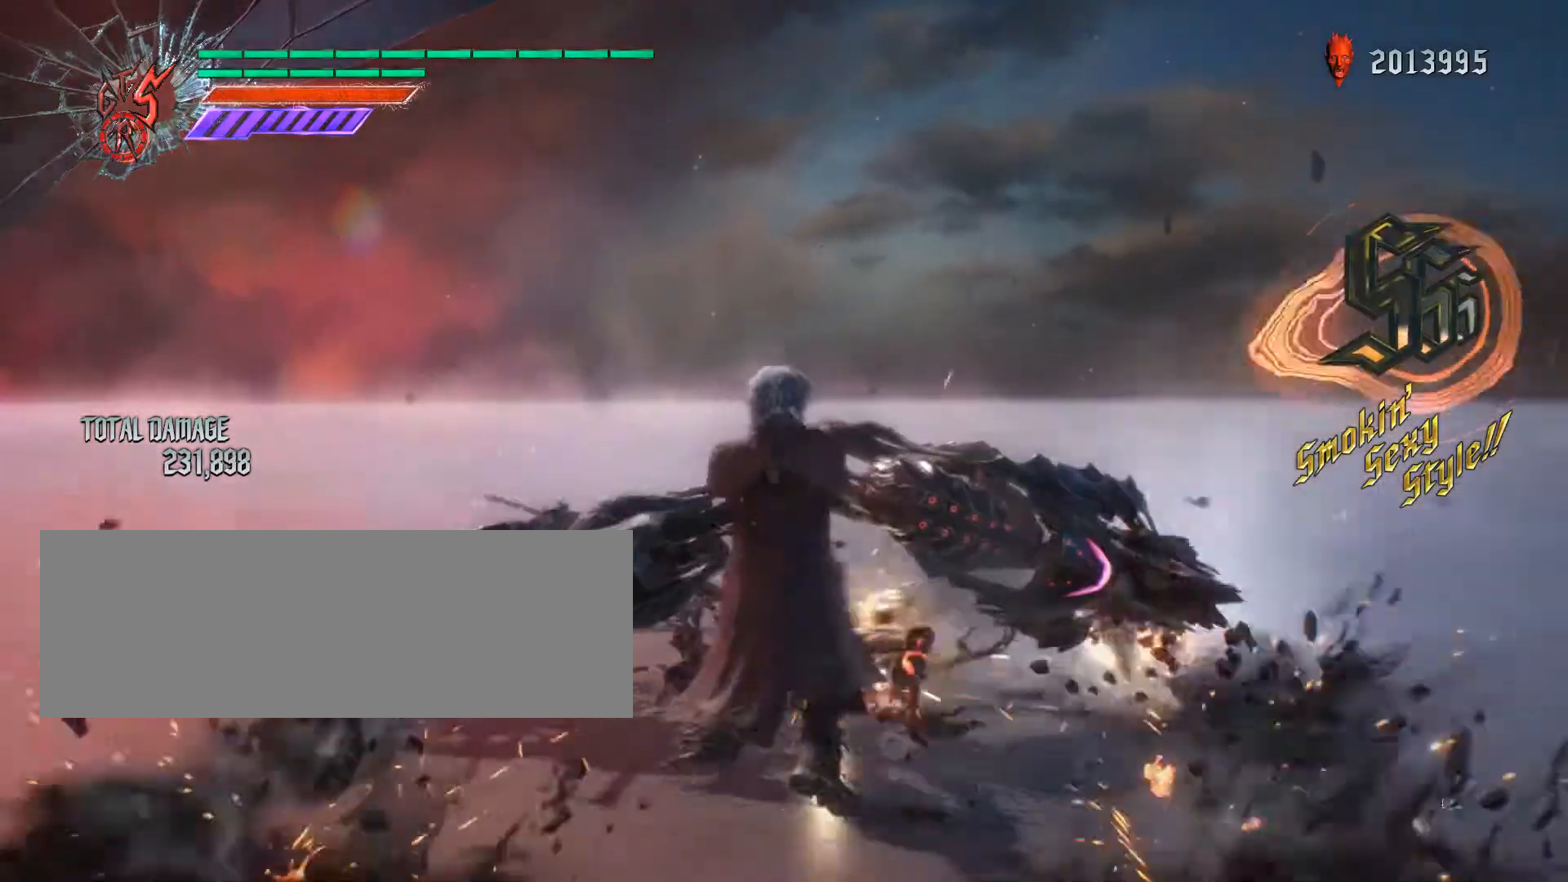
{"keys": [], "mouse": [], "events": [[133, "2", "up"], [267, "mouse_left", "up"], [267, "w", "up"]]}
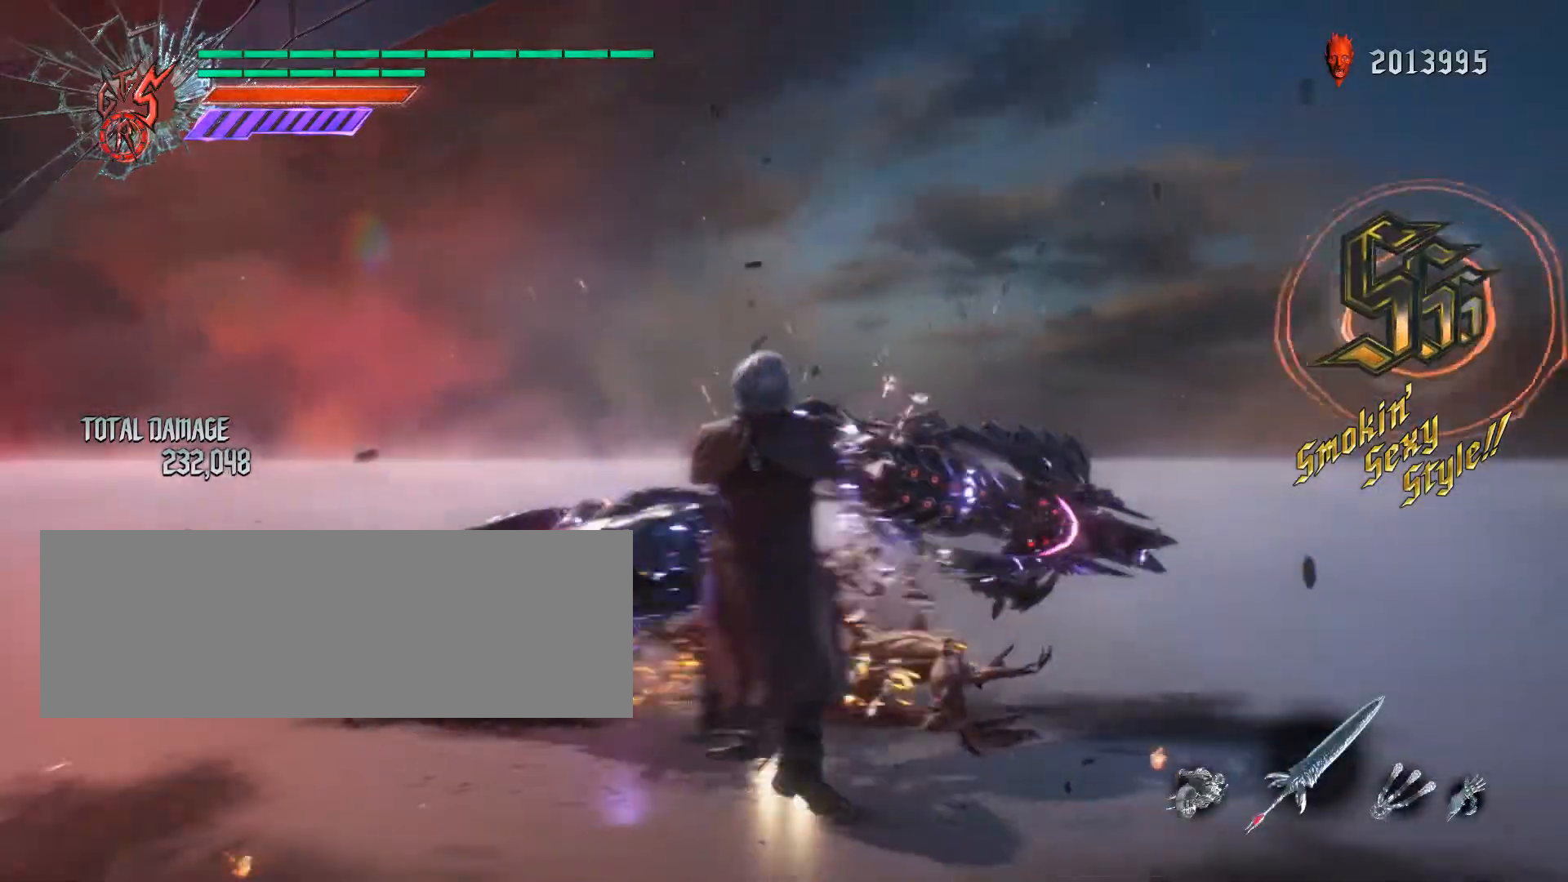
{"keys": [], "mouse": [], "events": [[200, "f", "down"], [333, "f", "up"], [367, "f", "down"], [433, "f", "up"]]}
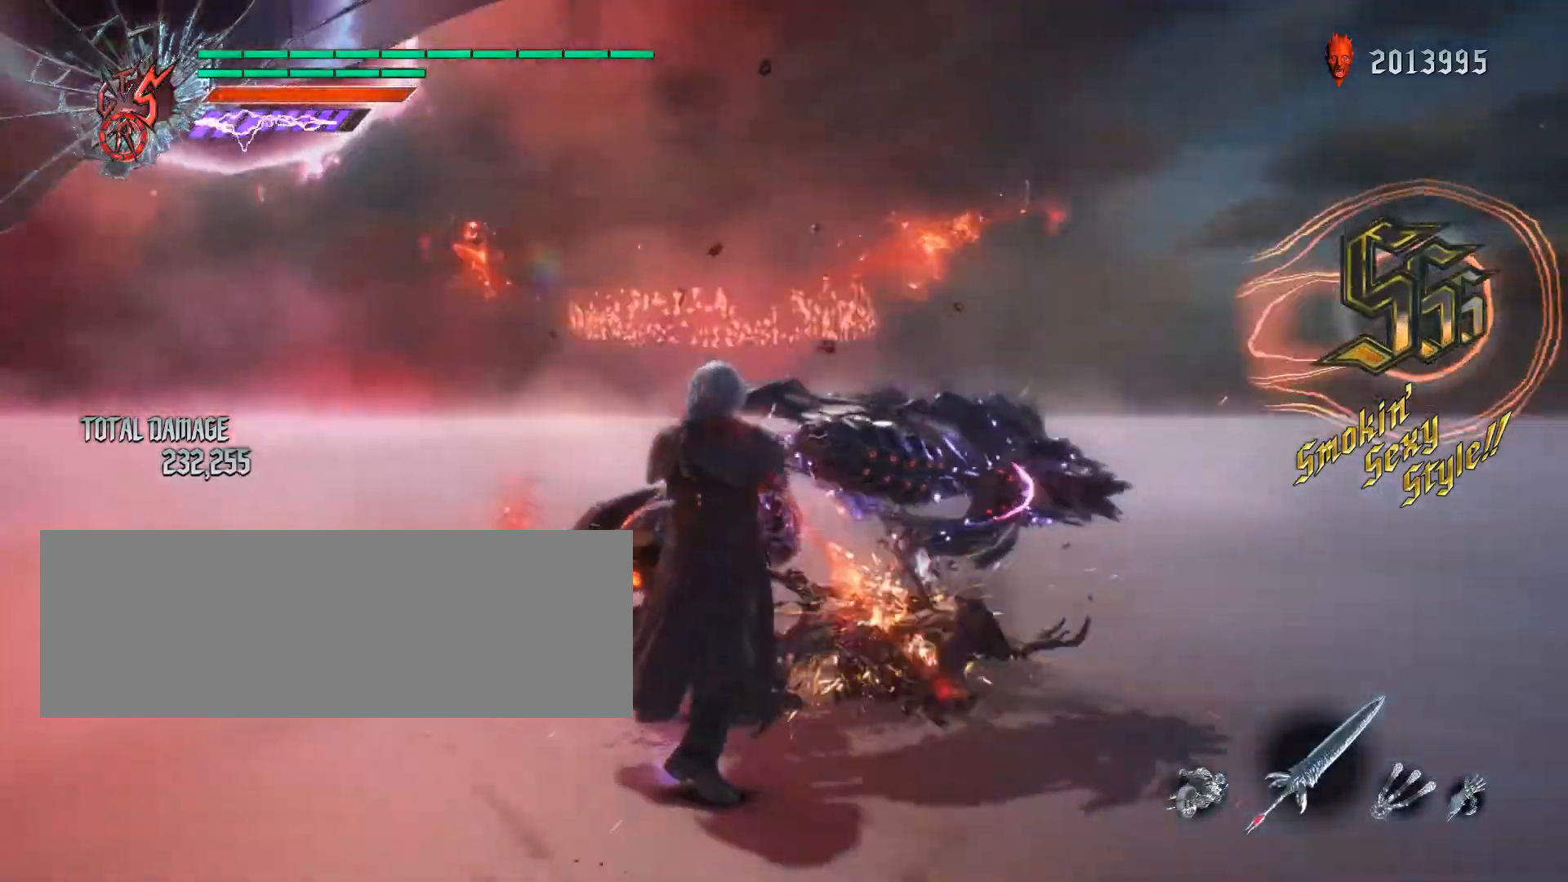
{"keys": [], "mouse": [], "events": []}
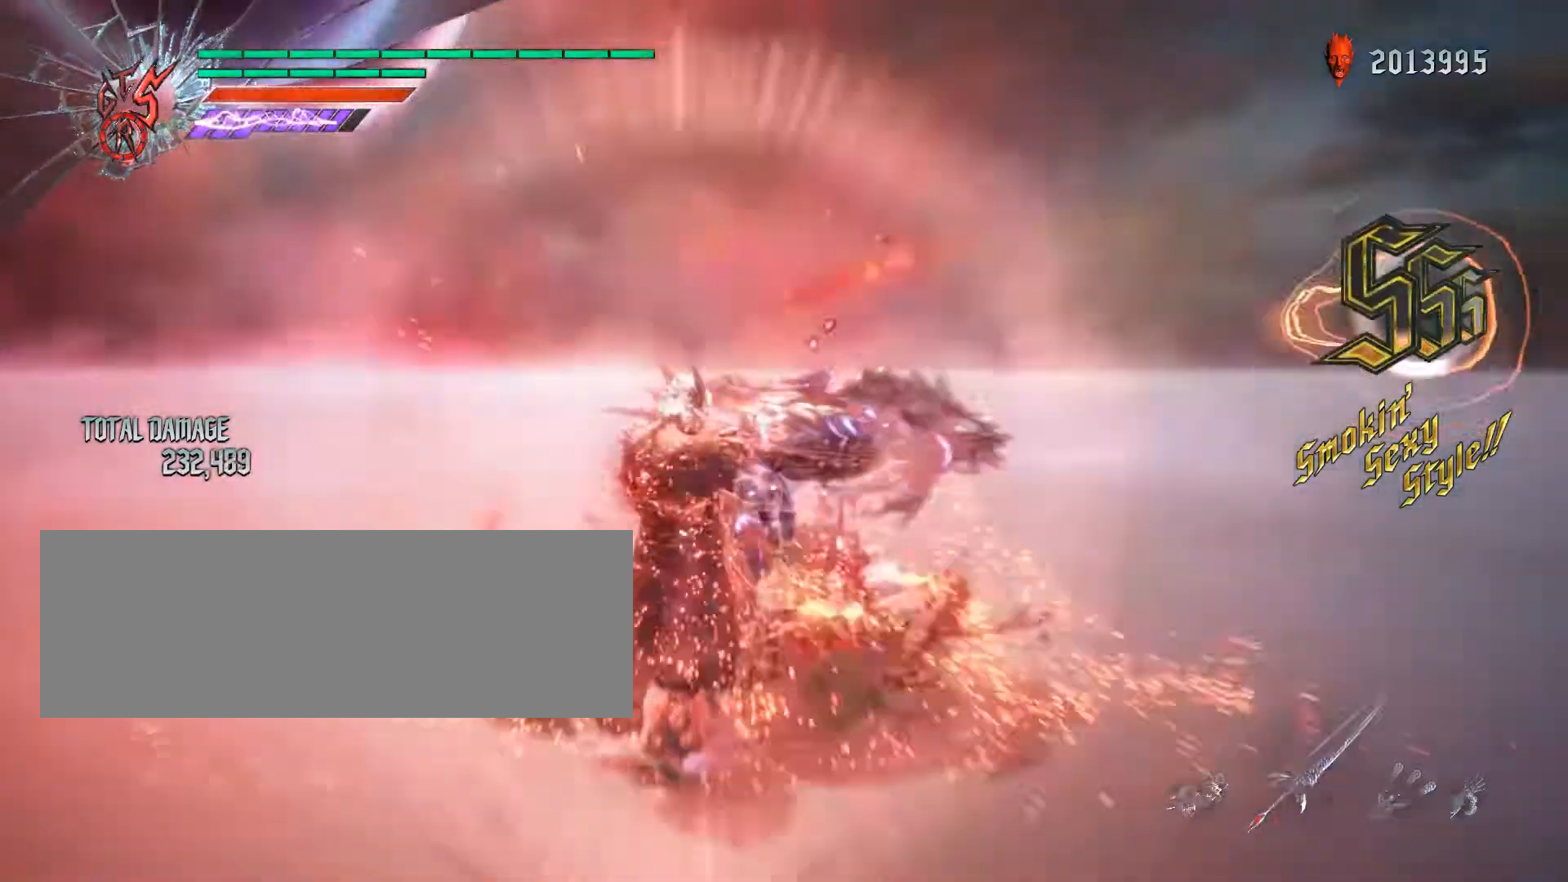
{"keys": ["q", "s", "w"], "mouse": ["left"], "events": [[200, "q", "down"], [400, "s", "down"], [433, "w", "down"], [500, "mouse_left", "down"]]}
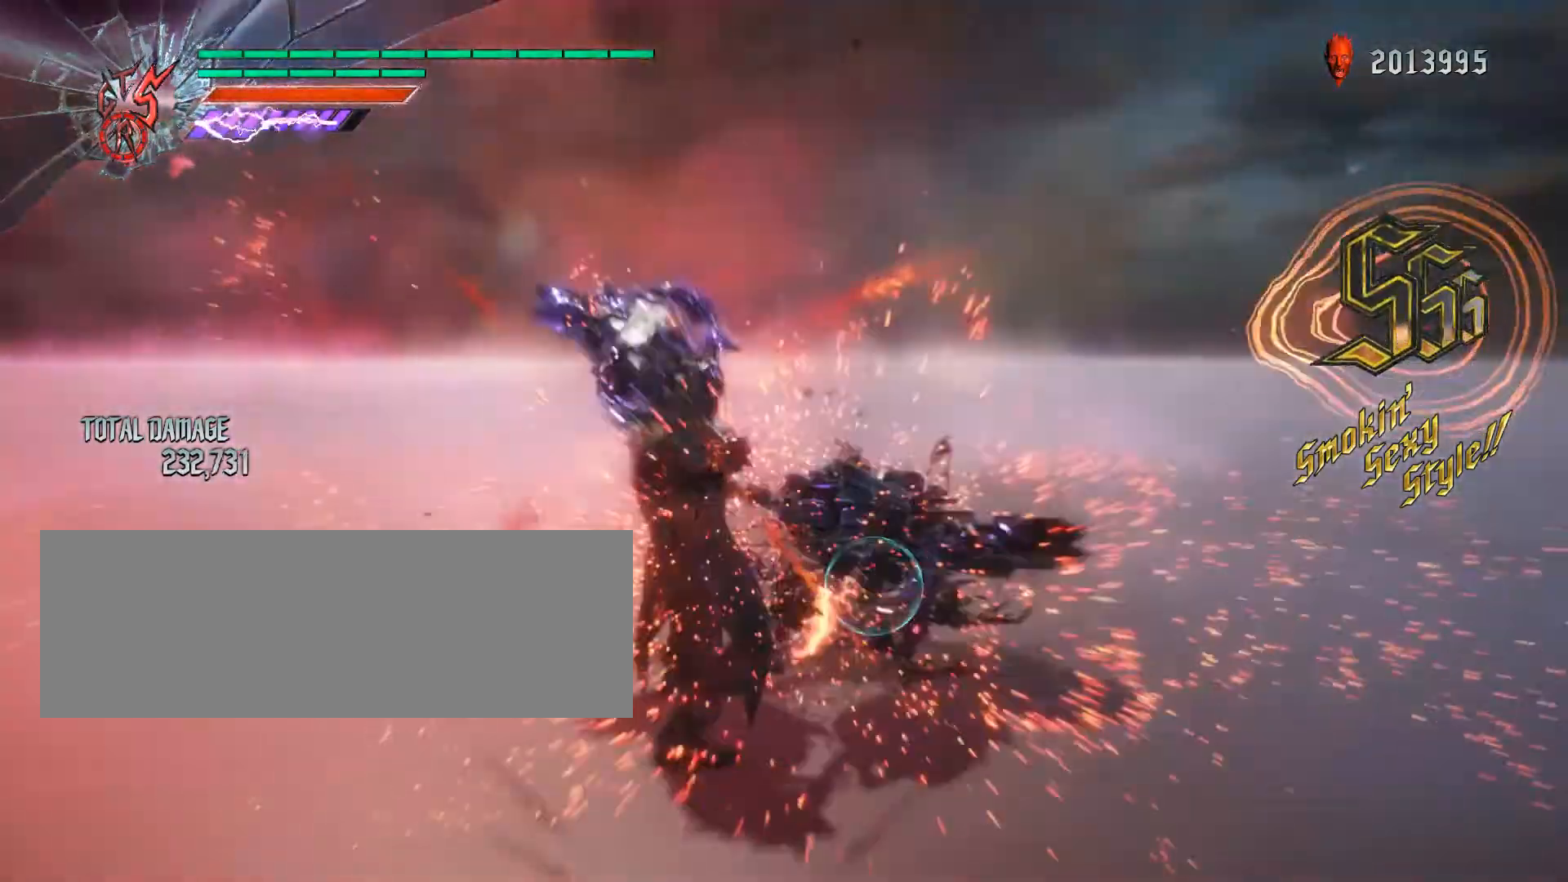
{"keys": ["q", "s", "w"], "mouse": ["left"], "events": [[233, "mouse_left", "up"], [267, "mouse_left", "down"], [433, "mouse_left", "up"], [433, "w", "up"], [467, "s", "up"], [500, "mouse_left", "down"], [500, "s", "down"], [500, "w", "down"]]}
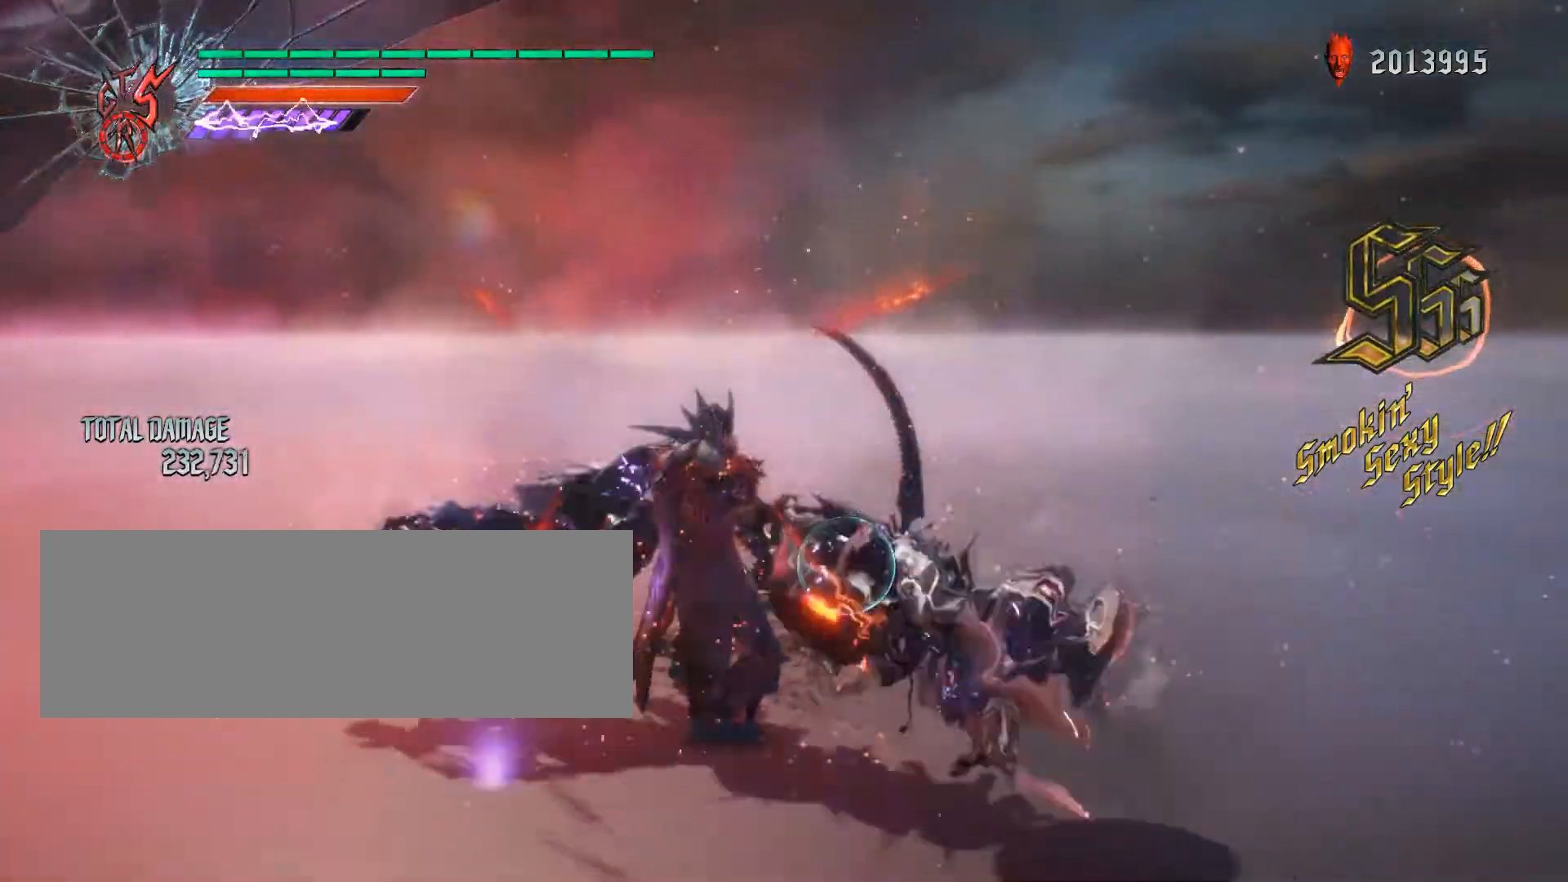
{"keys": ["q", "s"], "mouse": [], "events": [[467, "mouse_left", "up"], [500, "w", "up"]]}